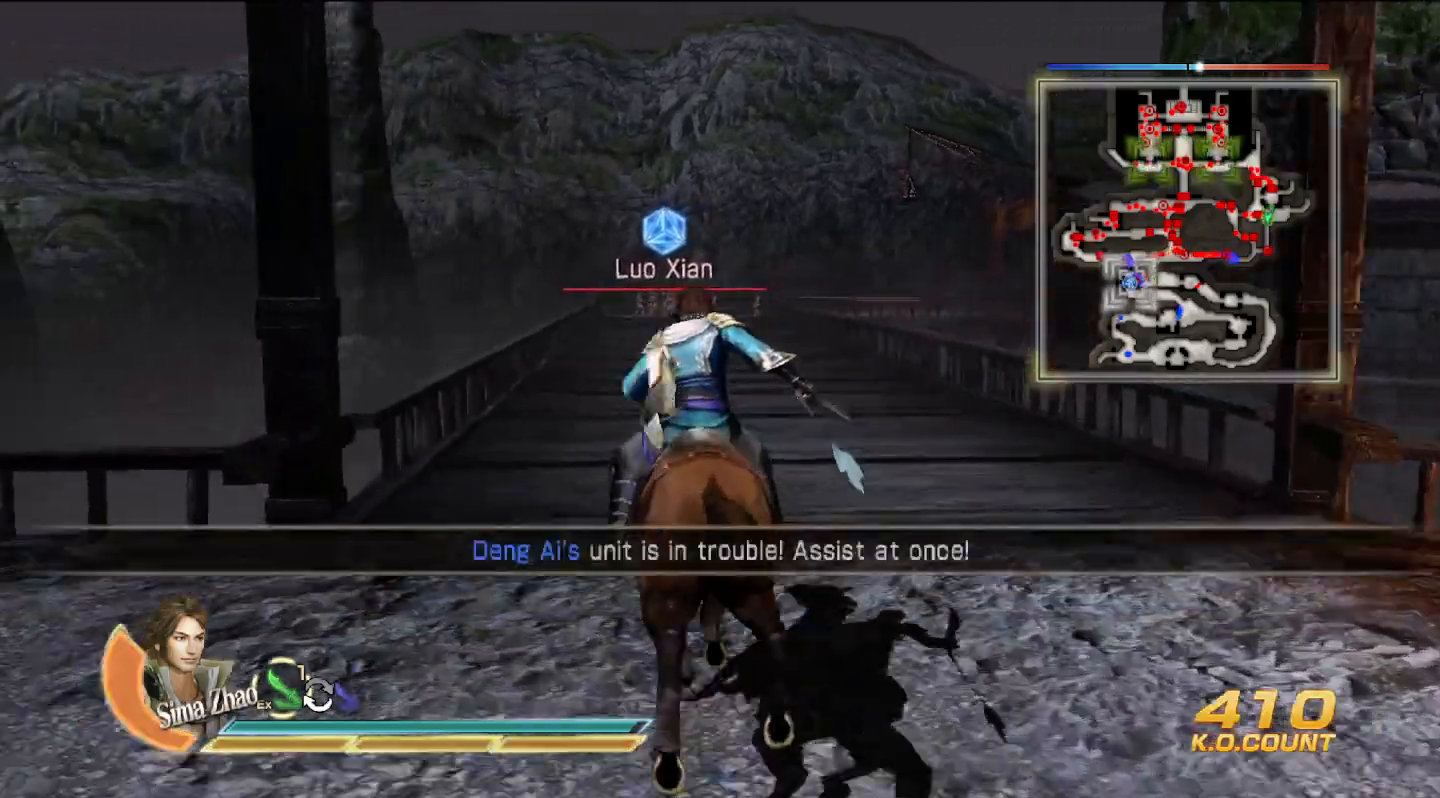
Gameplay with a controller (PlayStation layout); each line is a JSON object with the inputs held at the frame after it. "events" lists button and stick changes between this image and that frame as [ms after this image, input, new state], when the widget could be followed in between. Not read: CIRCLE.
{"buttons": [], "left_stick": "up", "right_stick": "center", "events": []}
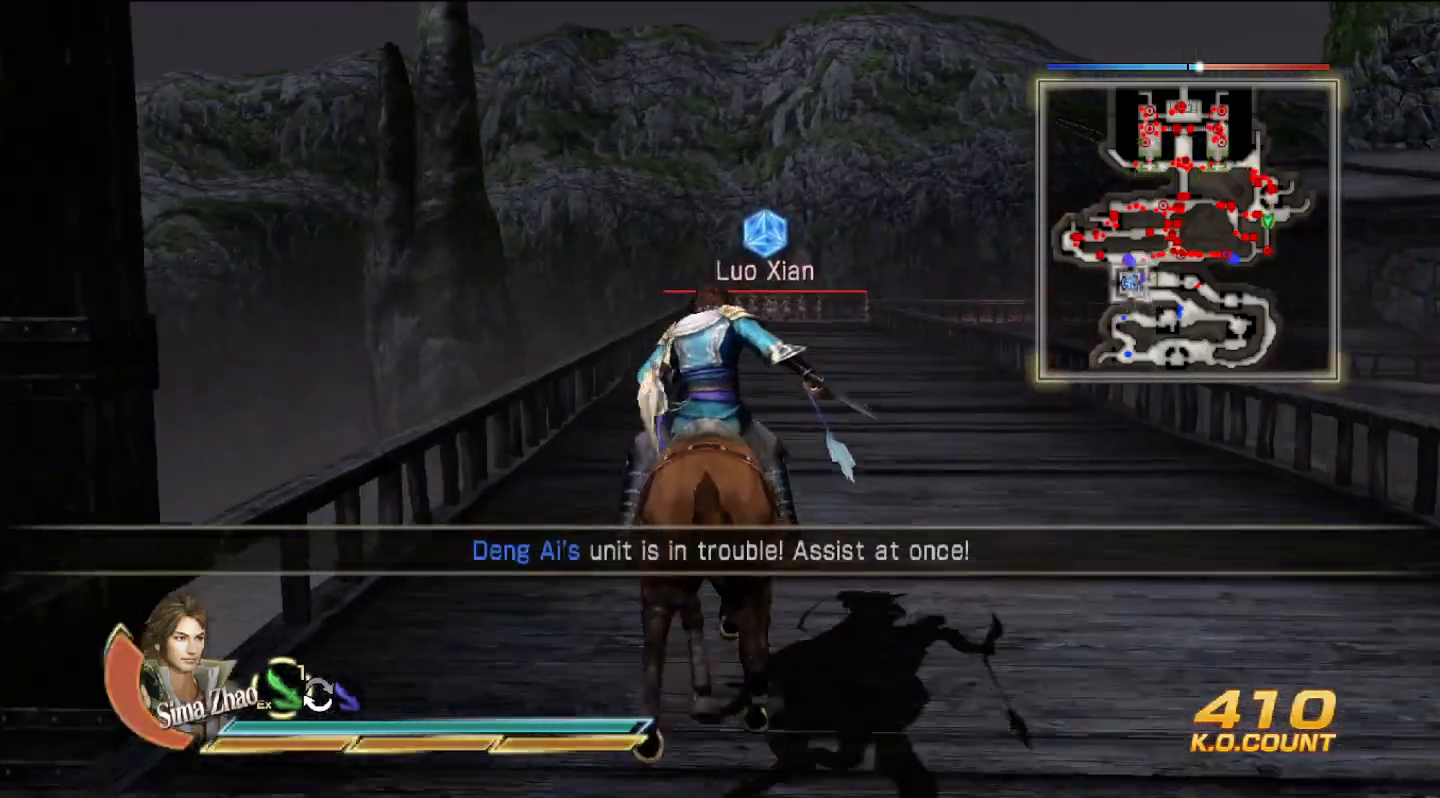
{"buttons": [], "left_stick": "up", "right_stick": "center", "events": []}
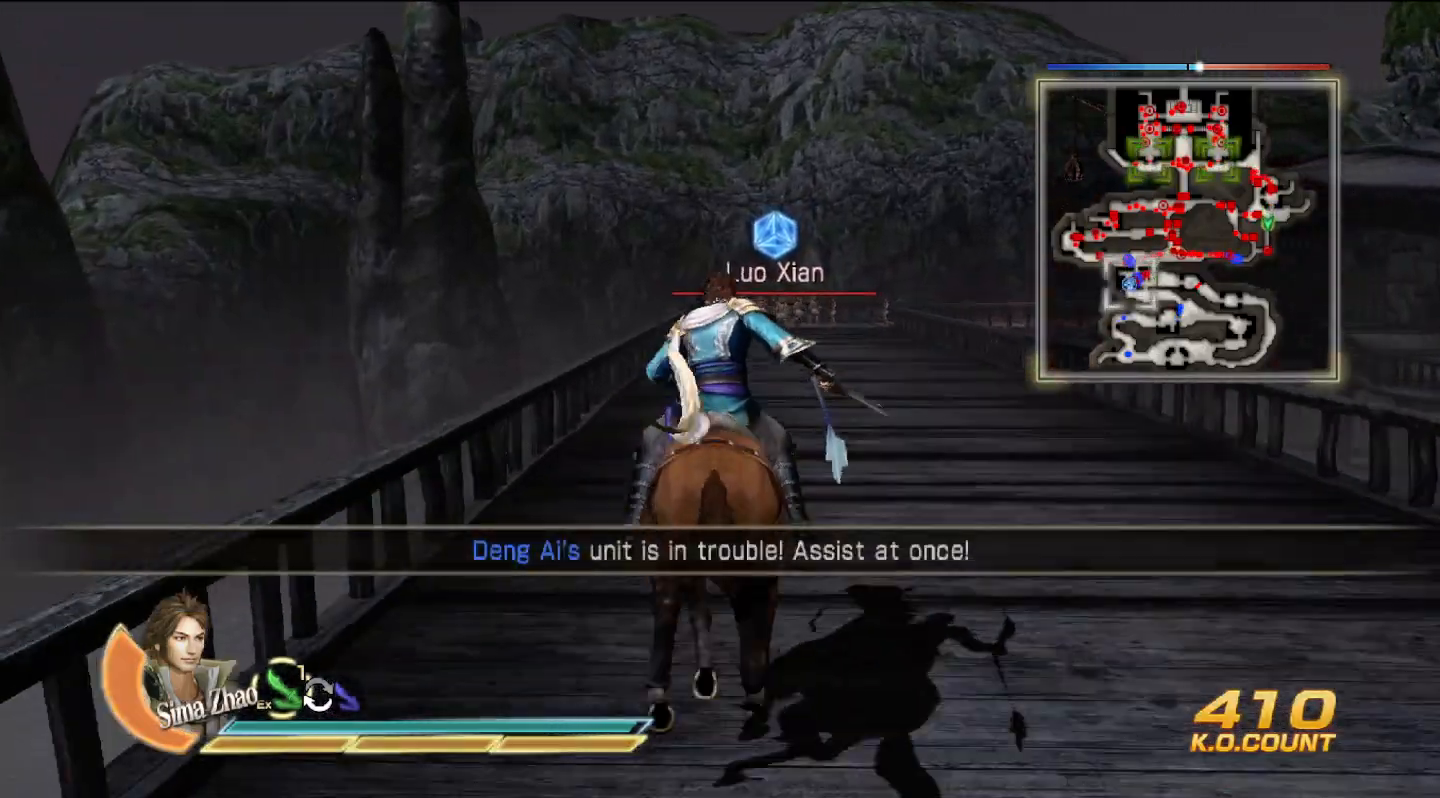
{"buttons": [], "left_stick": "up", "right_stick": "center", "events": []}
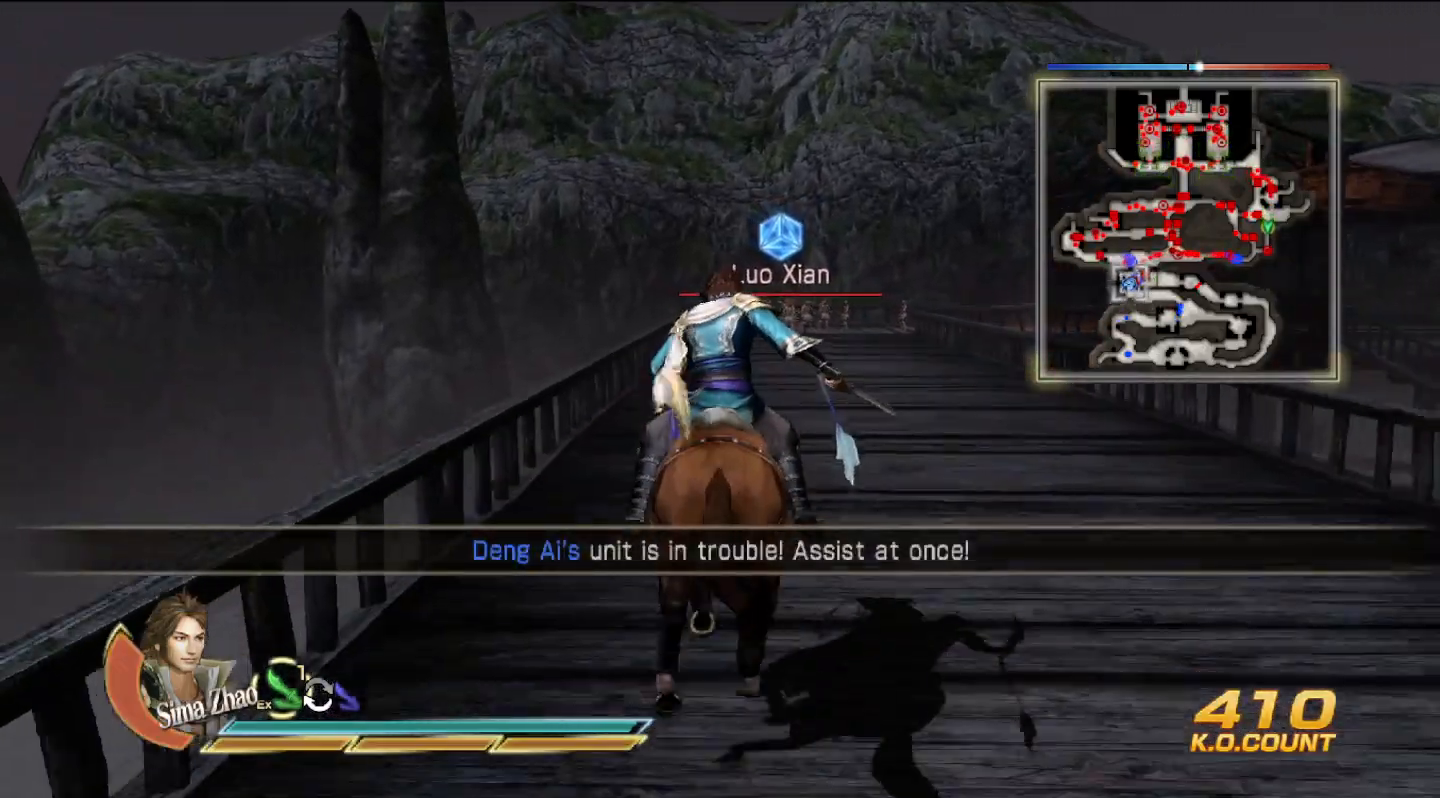
{"buttons": [], "left_stick": "up", "right_stick": "center", "events": []}
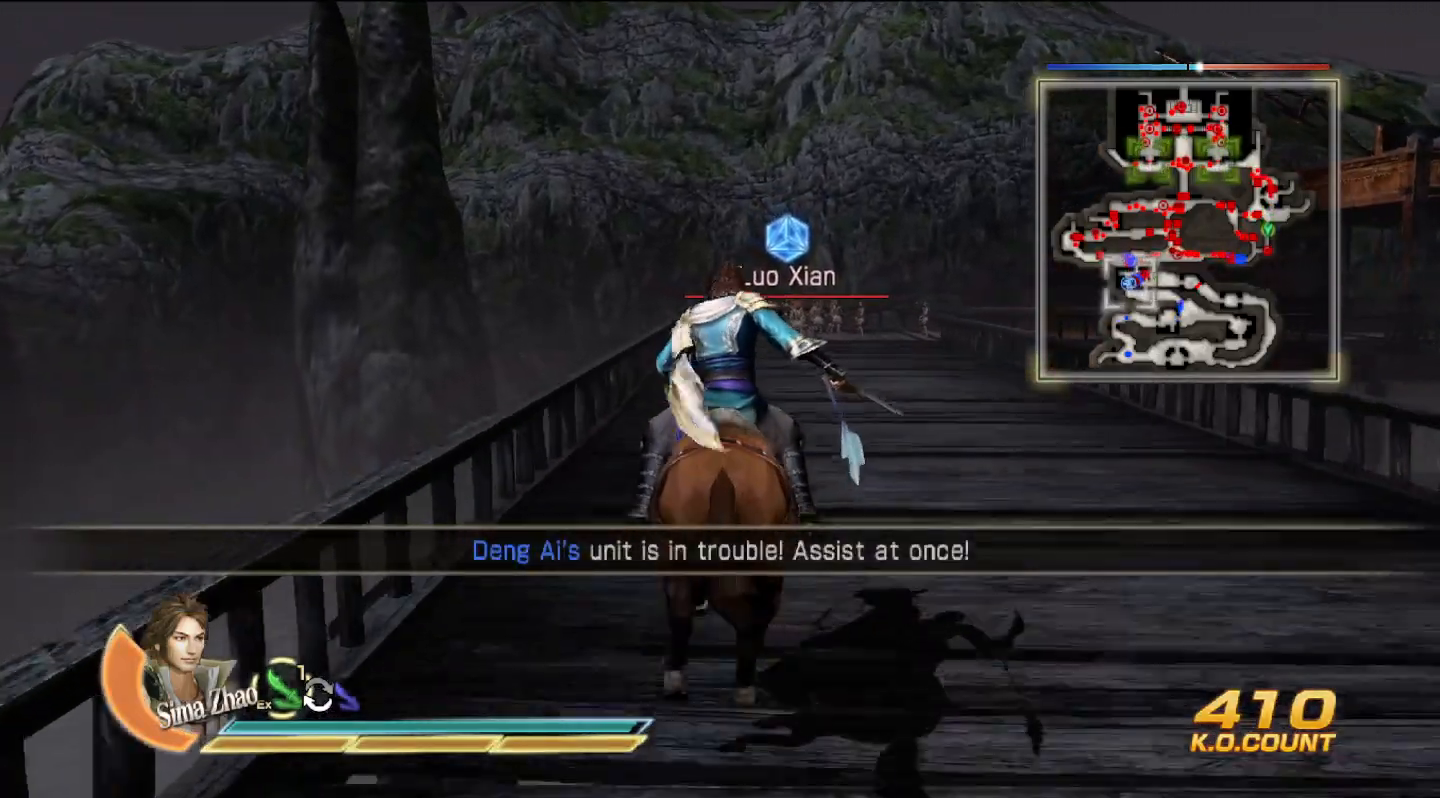
{"buttons": [], "left_stick": "up", "right_stick": "center", "events": []}
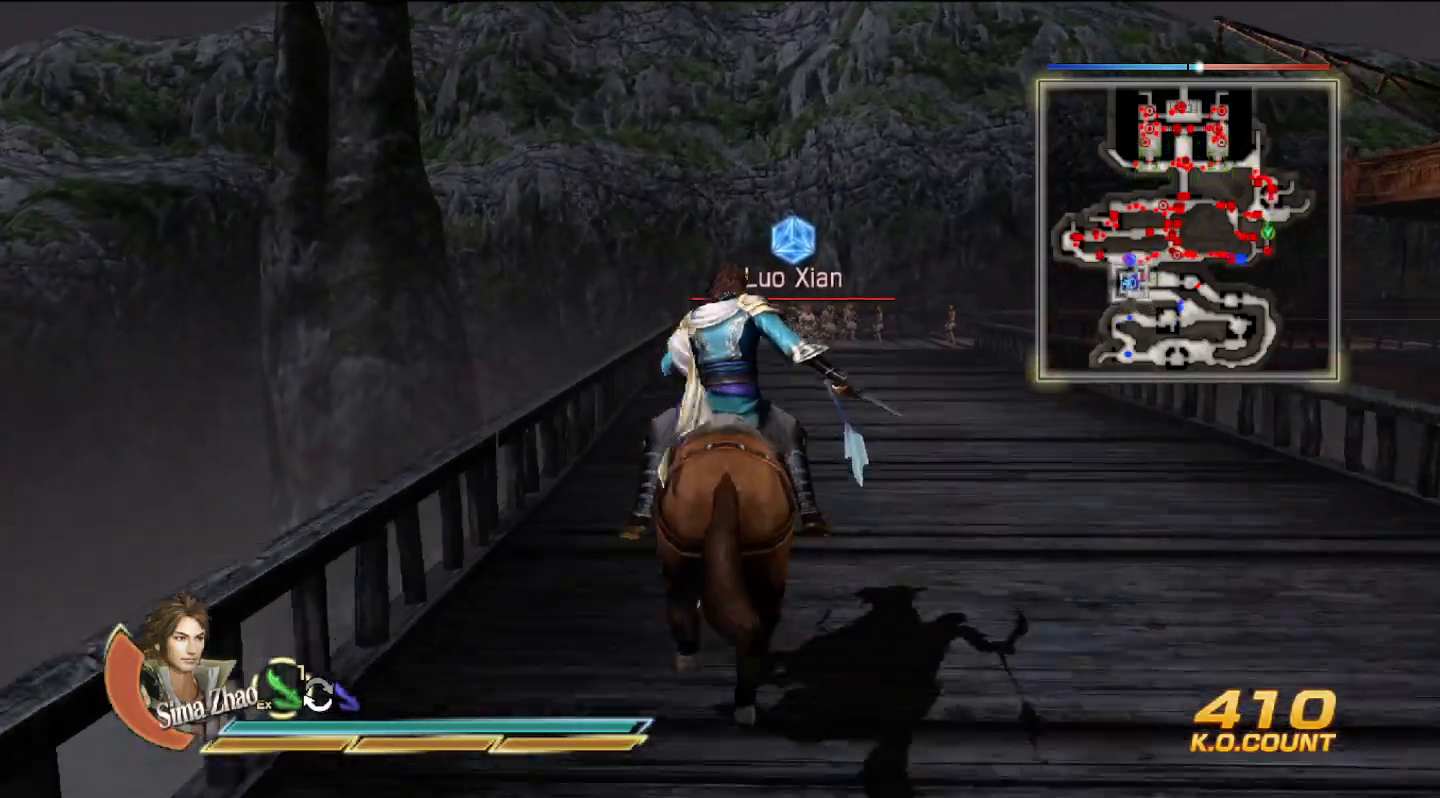
{"buttons": [], "left_stick": "up", "right_stick": "center", "events": []}
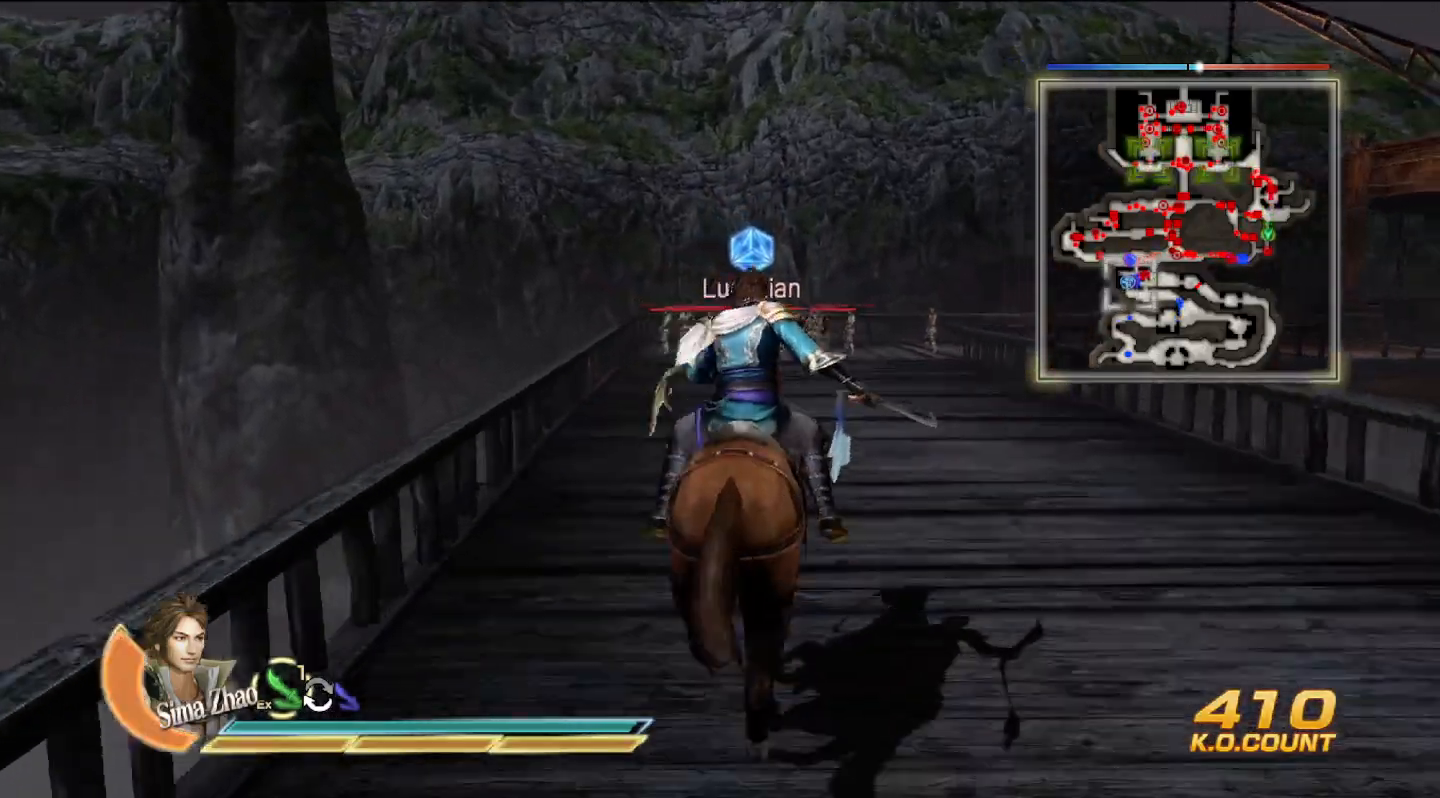
{"buttons": [], "left_stick": "up", "right_stick": "center", "events": []}
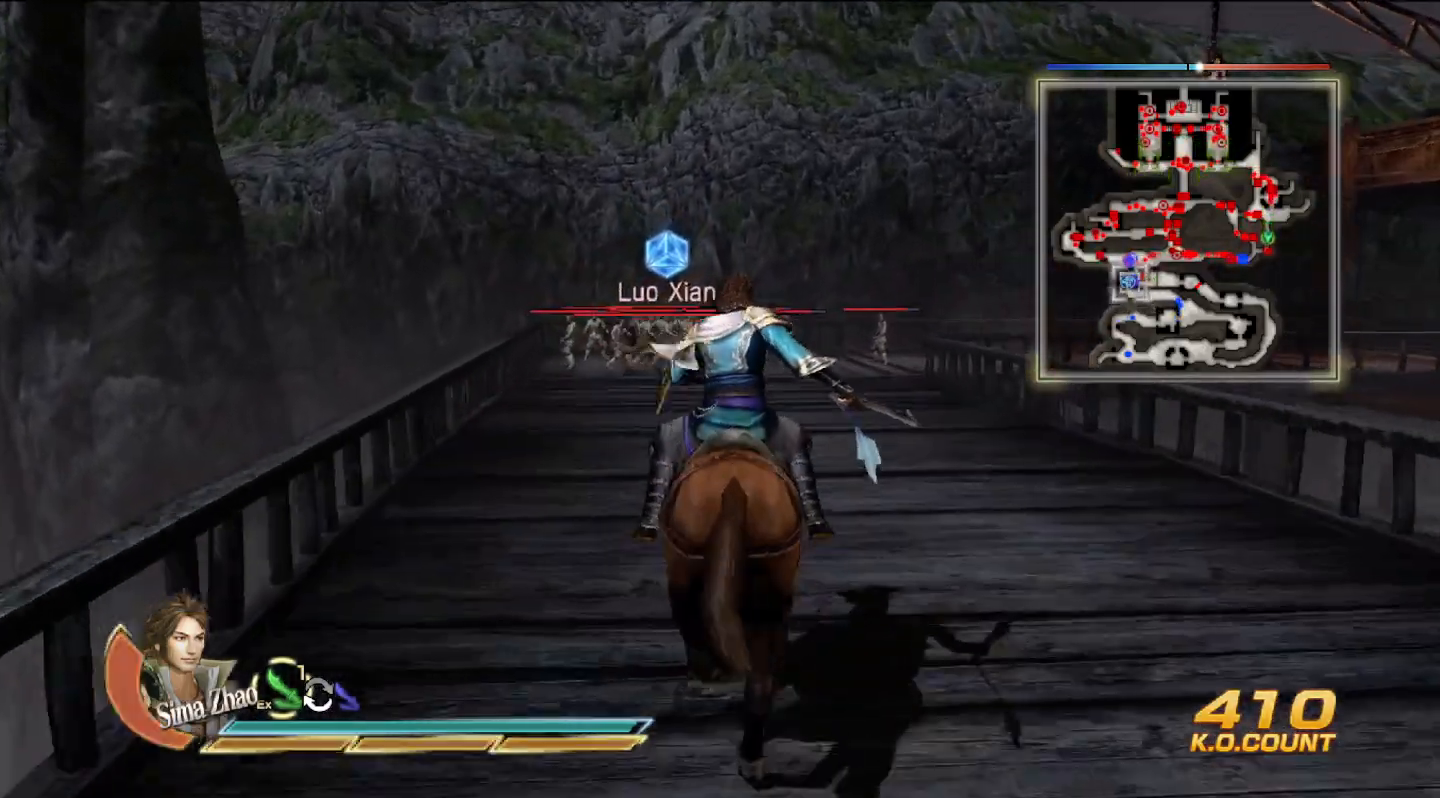
{"buttons": [], "left_stick": "up", "right_stick": "center", "events": []}
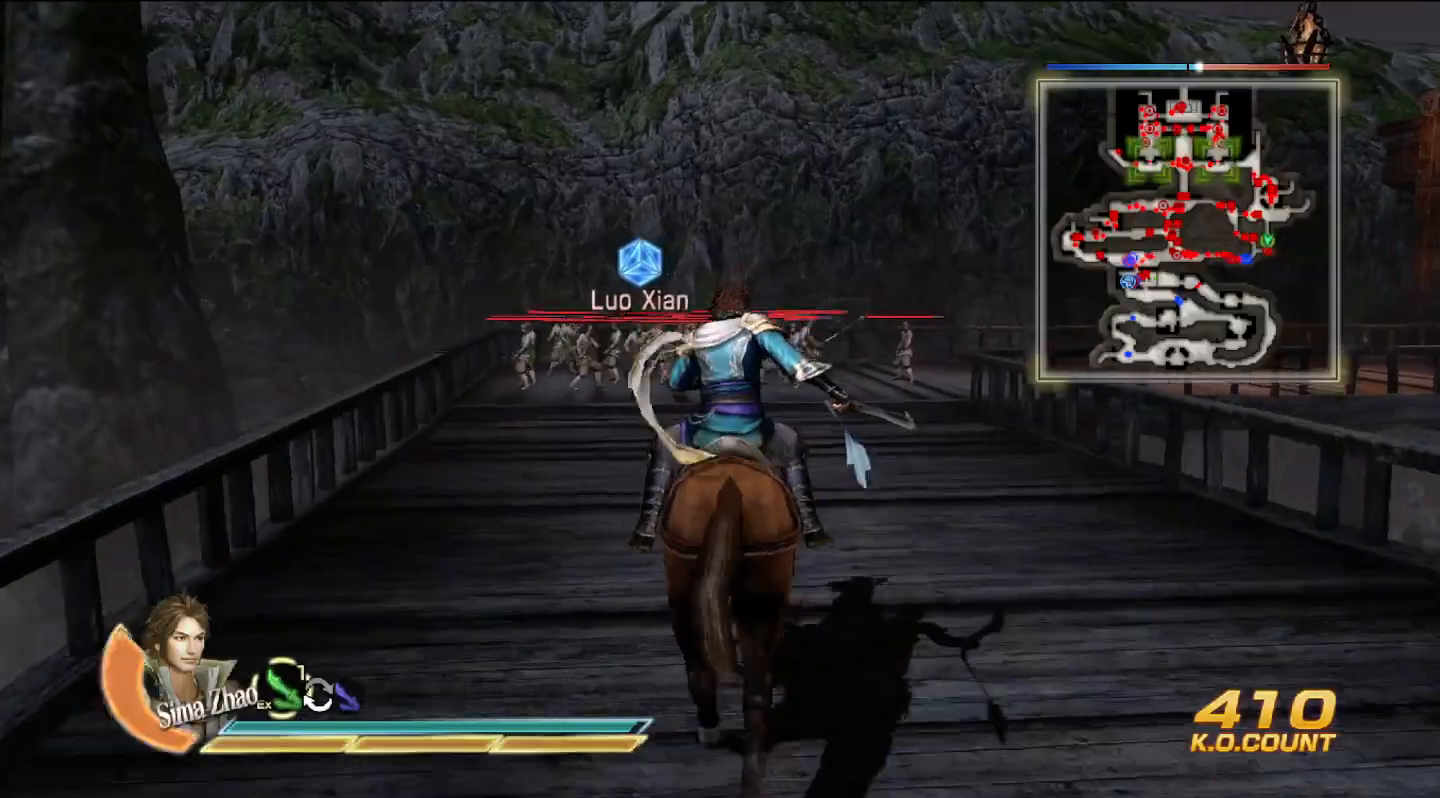
{"buttons": [], "left_stick": "up", "right_stick": "center", "events": []}
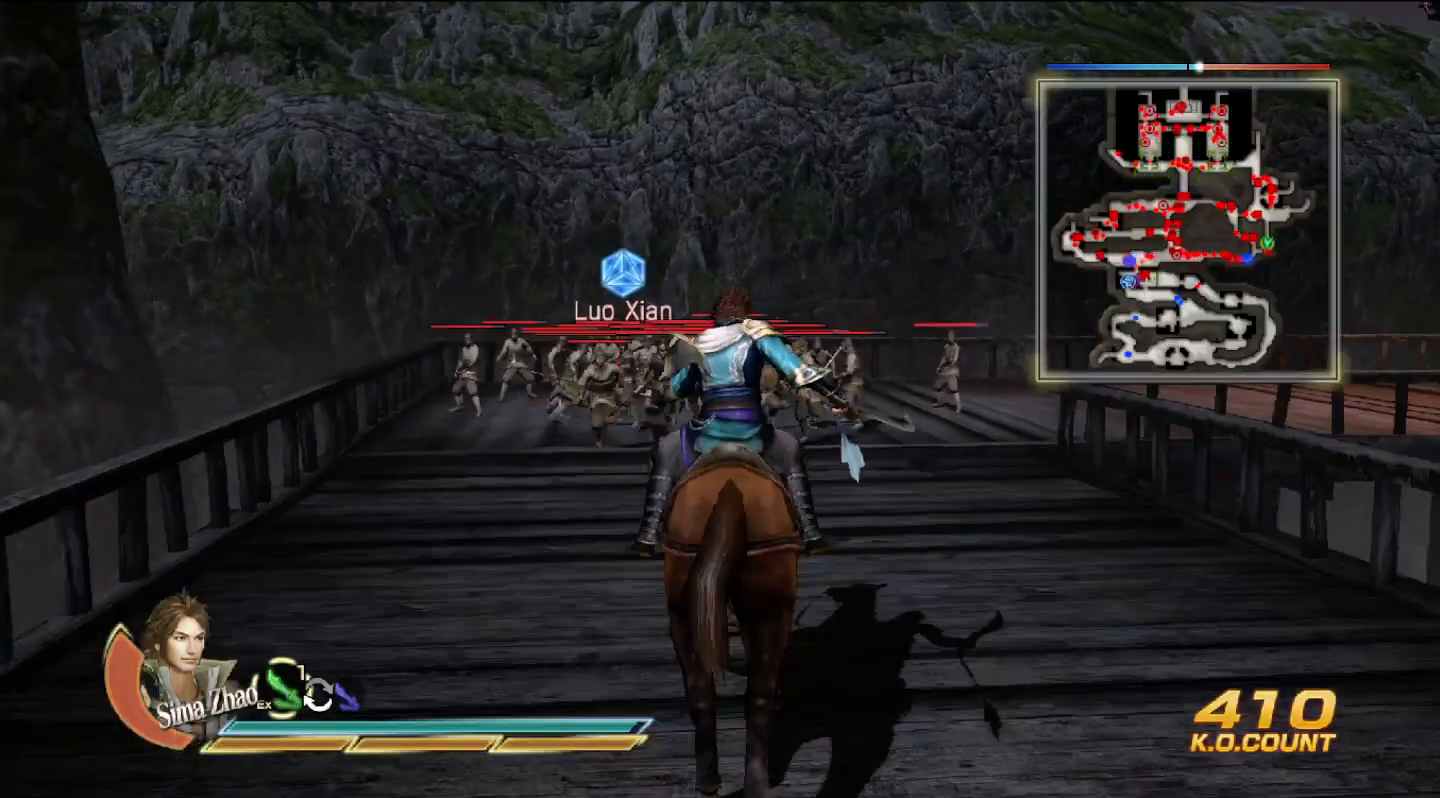
{"buttons": [], "left_stick": "up", "right_stick": "center", "events": [[100, "CROSS", "down"], [267, "CROSS", "up"]]}
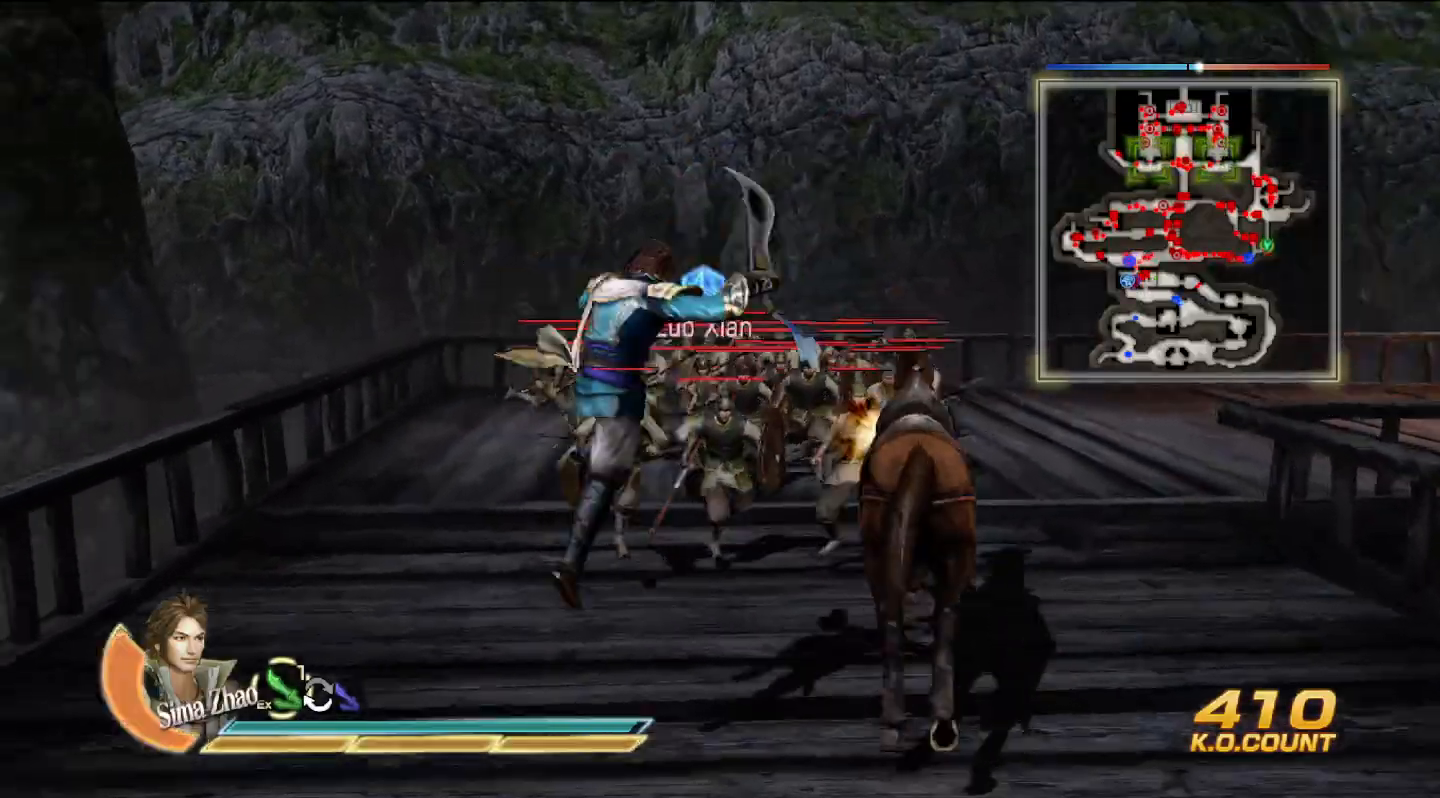
{"buttons": [], "left_stick": "up", "right_stick": "center", "events": []}
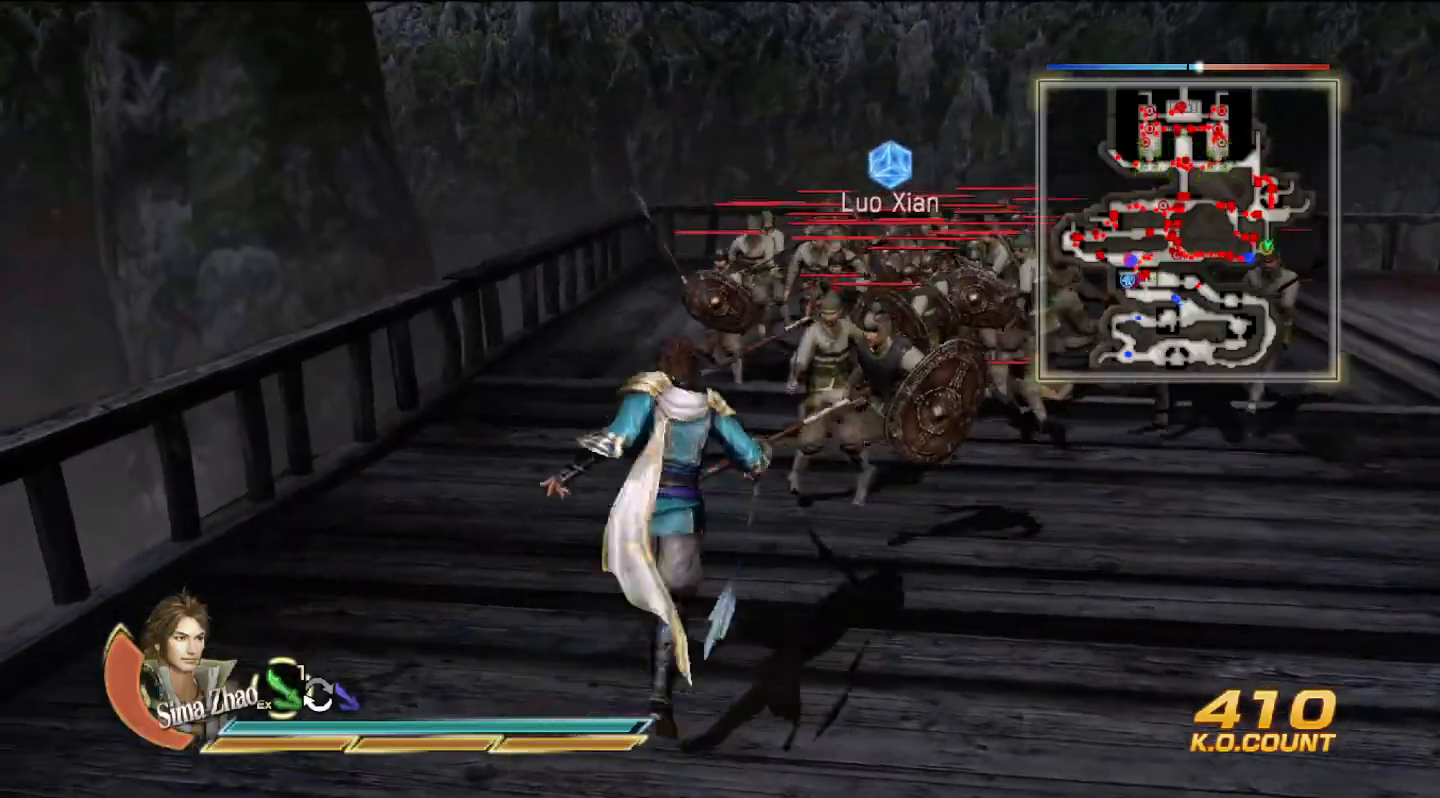
{"buttons": [], "left_stick": "up", "right_stick": "center", "events": []}
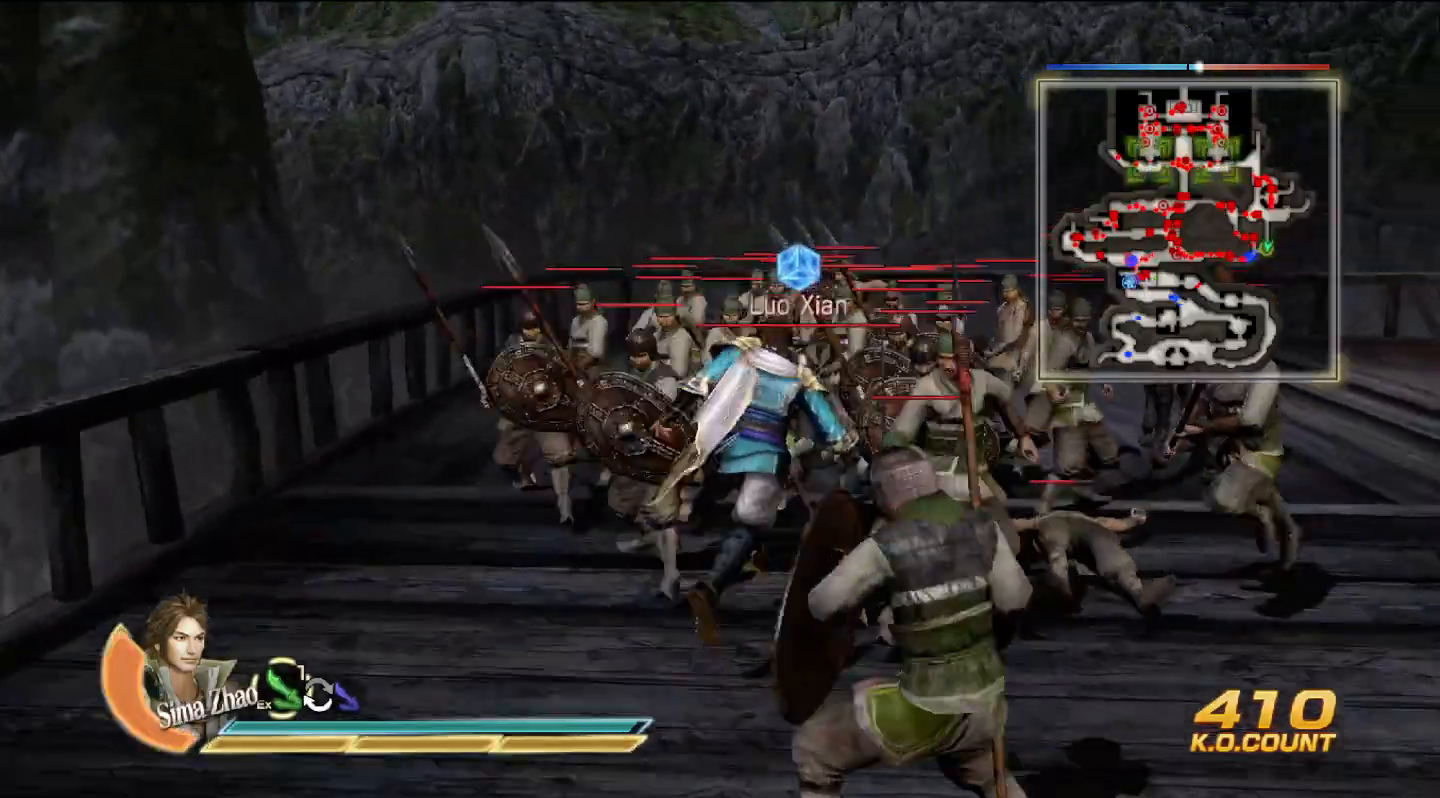
{"buttons": [], "left_stick": "center", "right_stick": "center", "events": [[367, "left_stick", "center"]]}
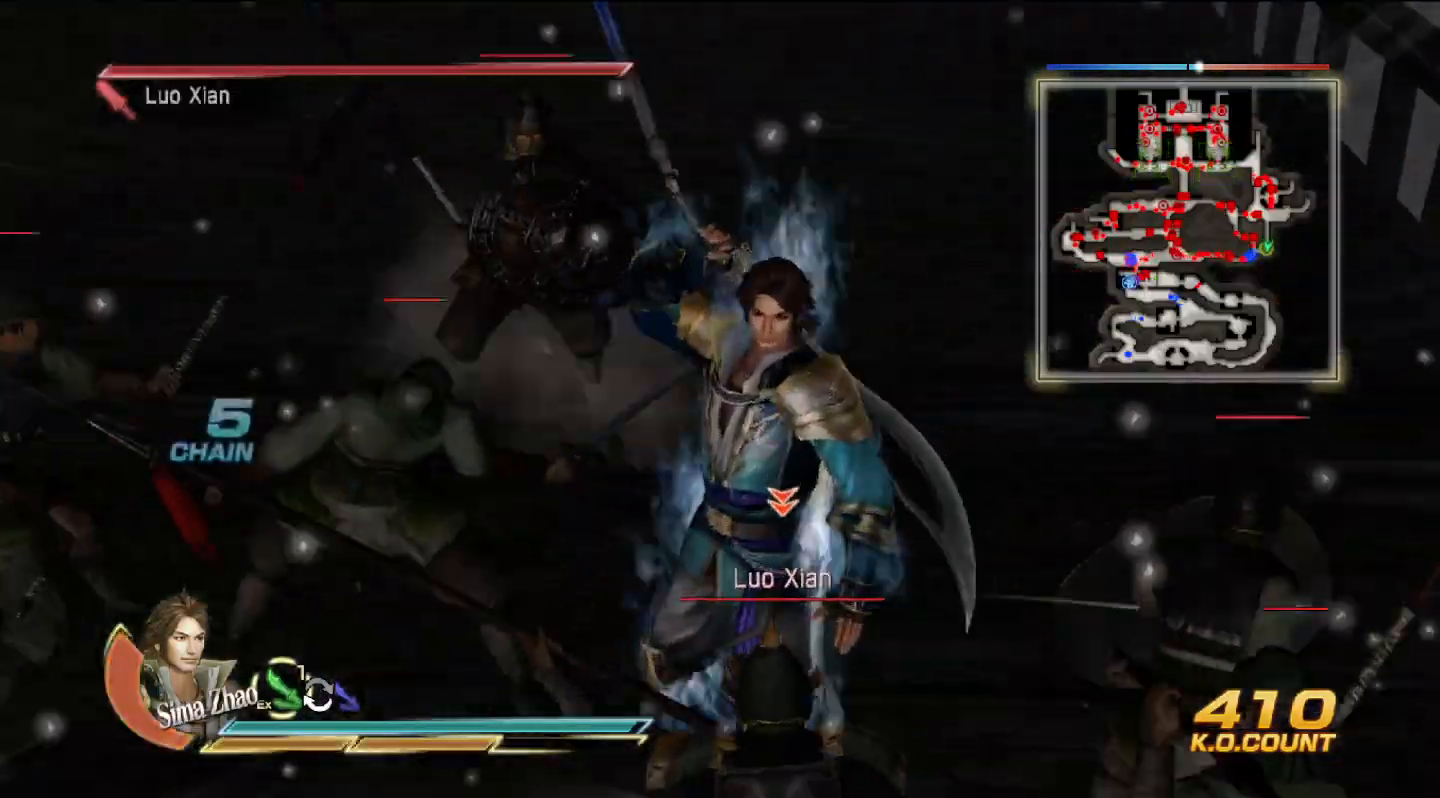
{"buttons": [], "left_stick": "center", "right_stick": "center", "events": [[200, "L1", "down"], [367, "L1", "up"]]}
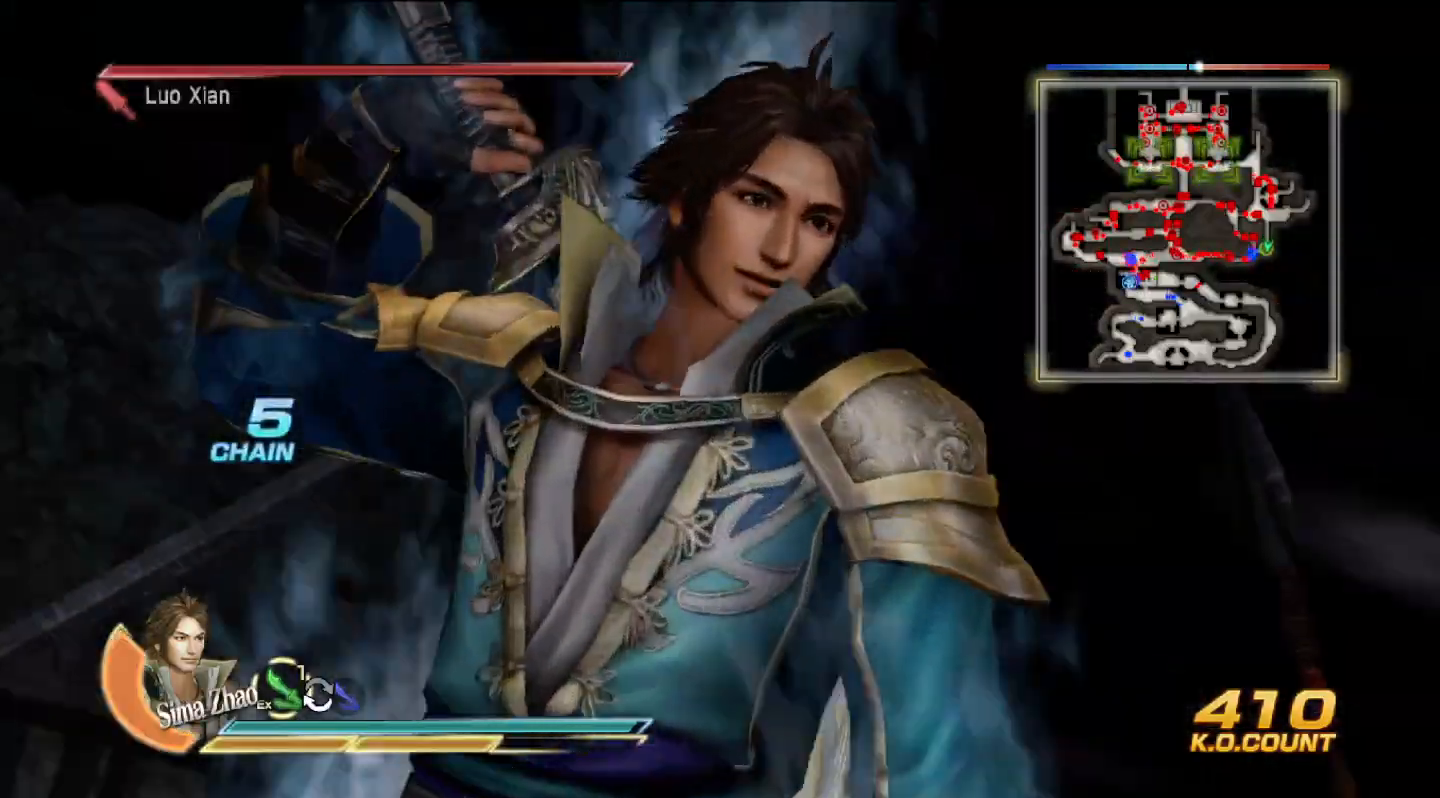
{"buttons": [], "left_stick": "center", "right_stick": "center", "events": []}
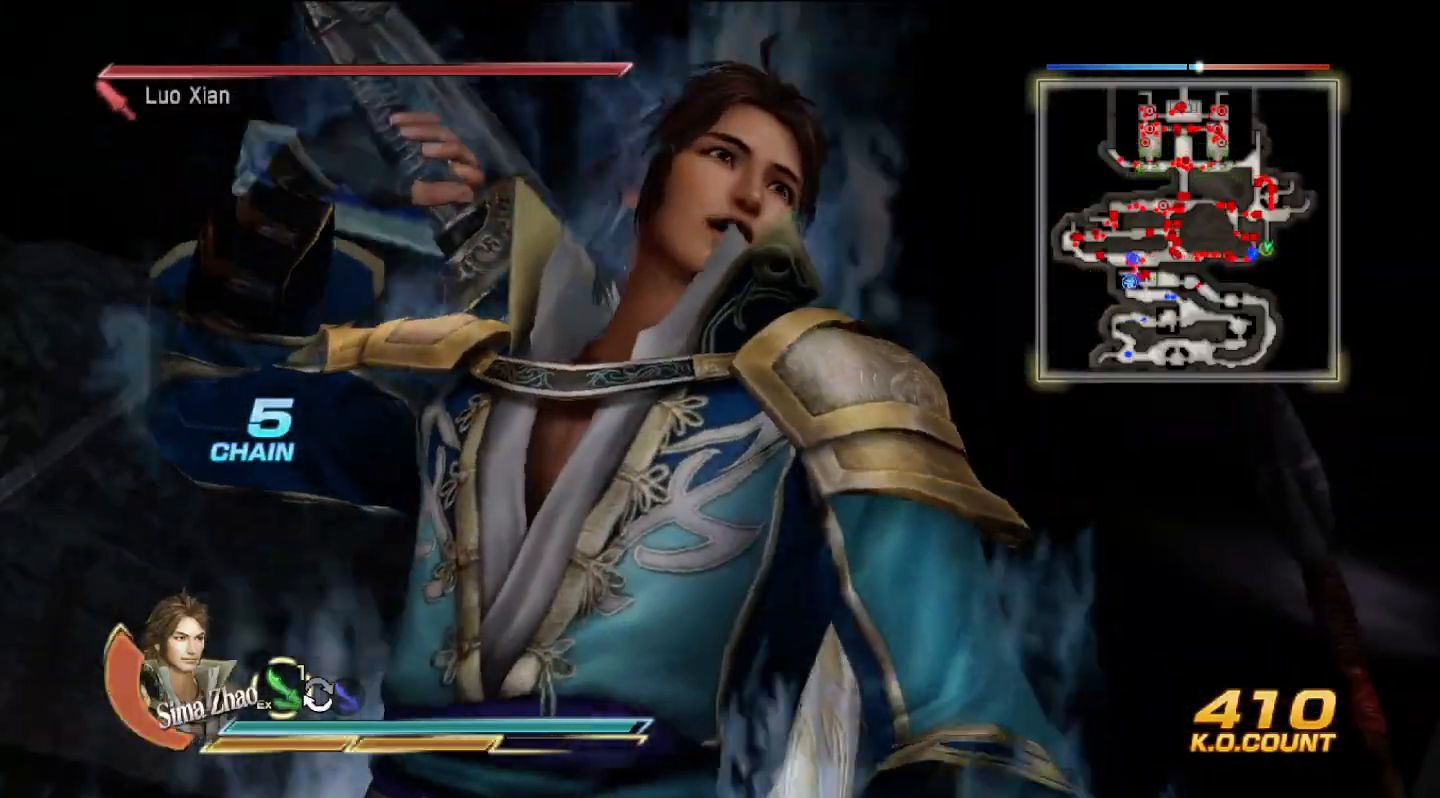
{"buttons": [], "left_stick": "center", "right_stick": "center", "events": []}
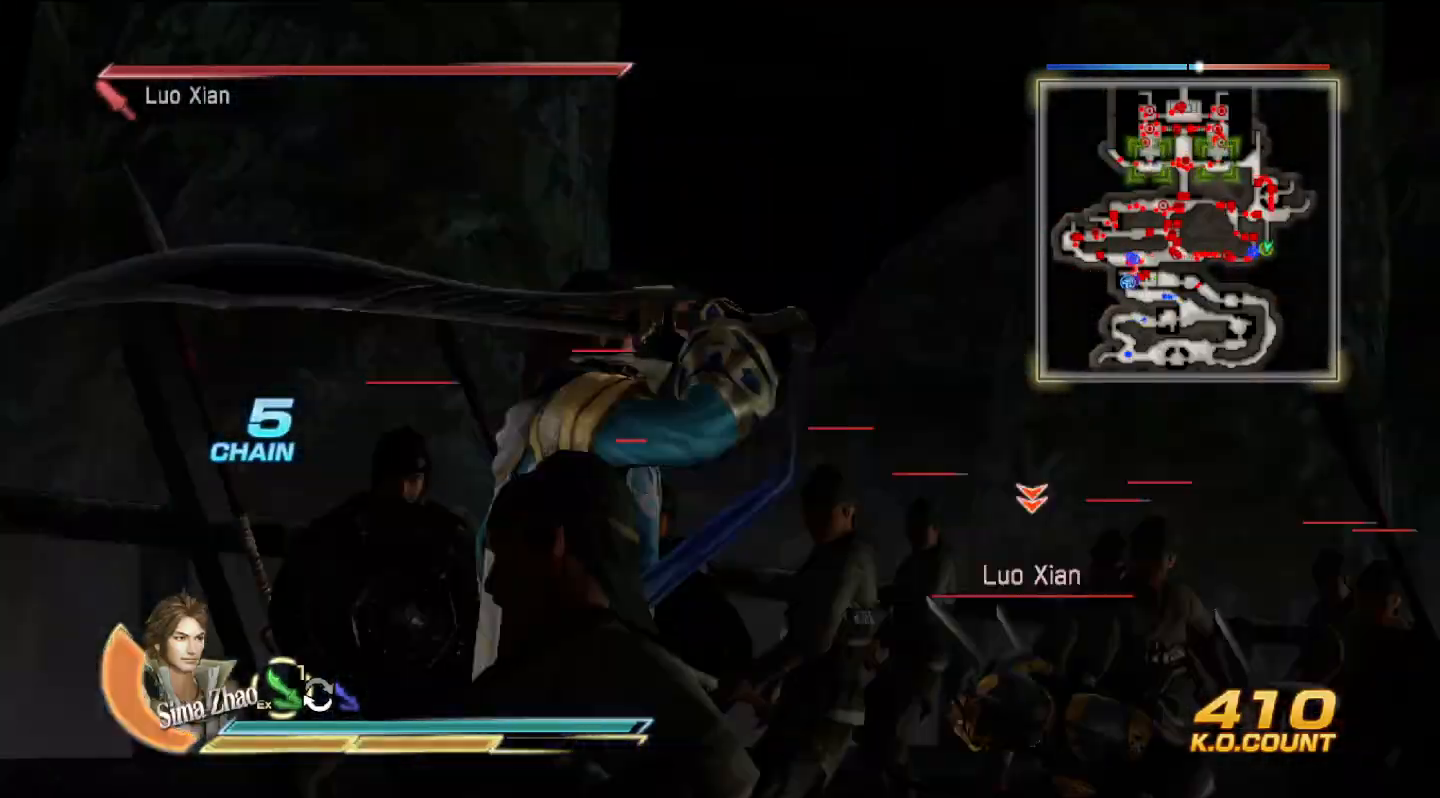
{"buttons": ["L1"], "left_stick": "center", "right_stick": "center"}
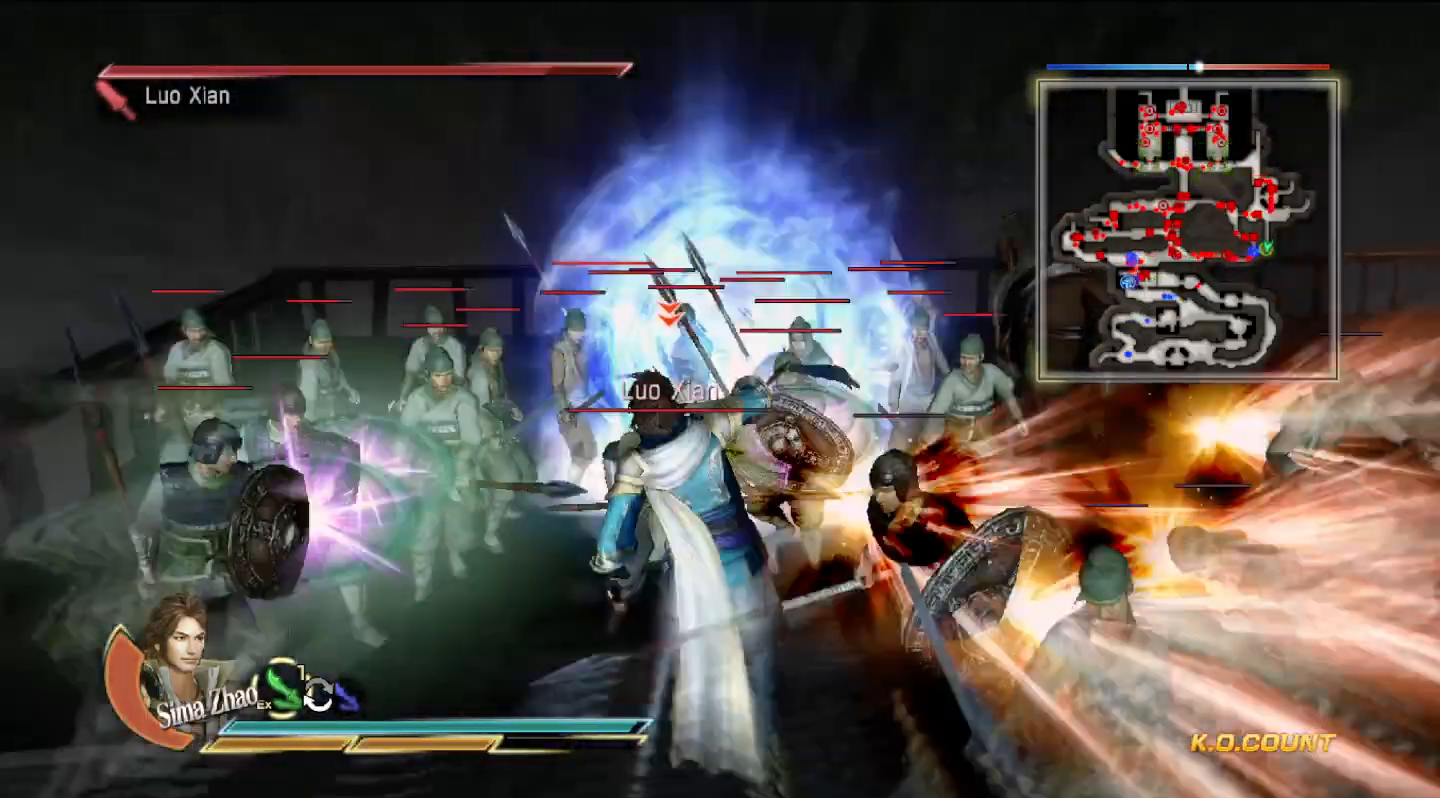
{"buttons": [], "left_stick": "center", "right_stick": "center", "events": [[100, "L1", "up"]]}
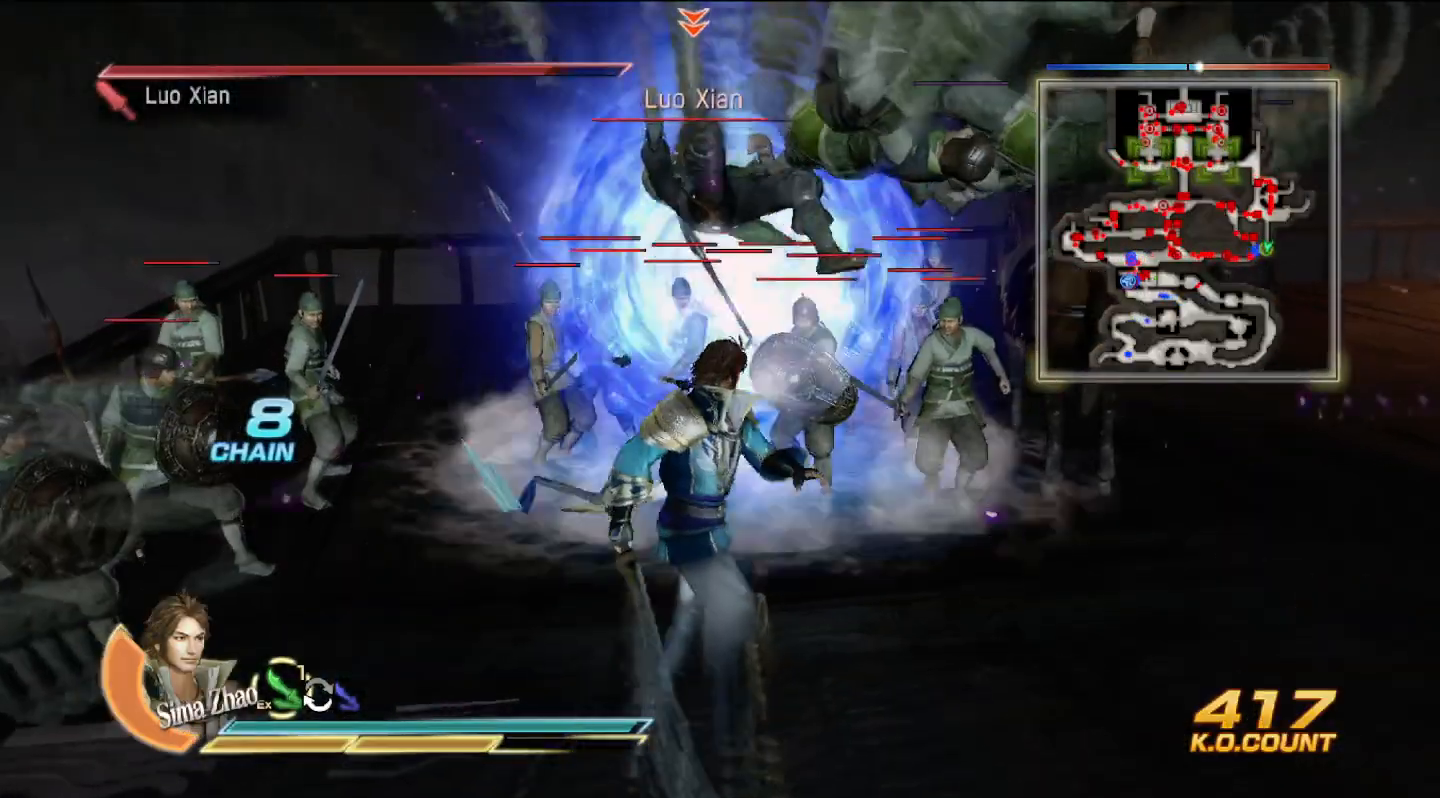
{"buttons": [], "left_stick": "up", "right_stick": "center", "events": [[33, "left_stick", "up"]]}
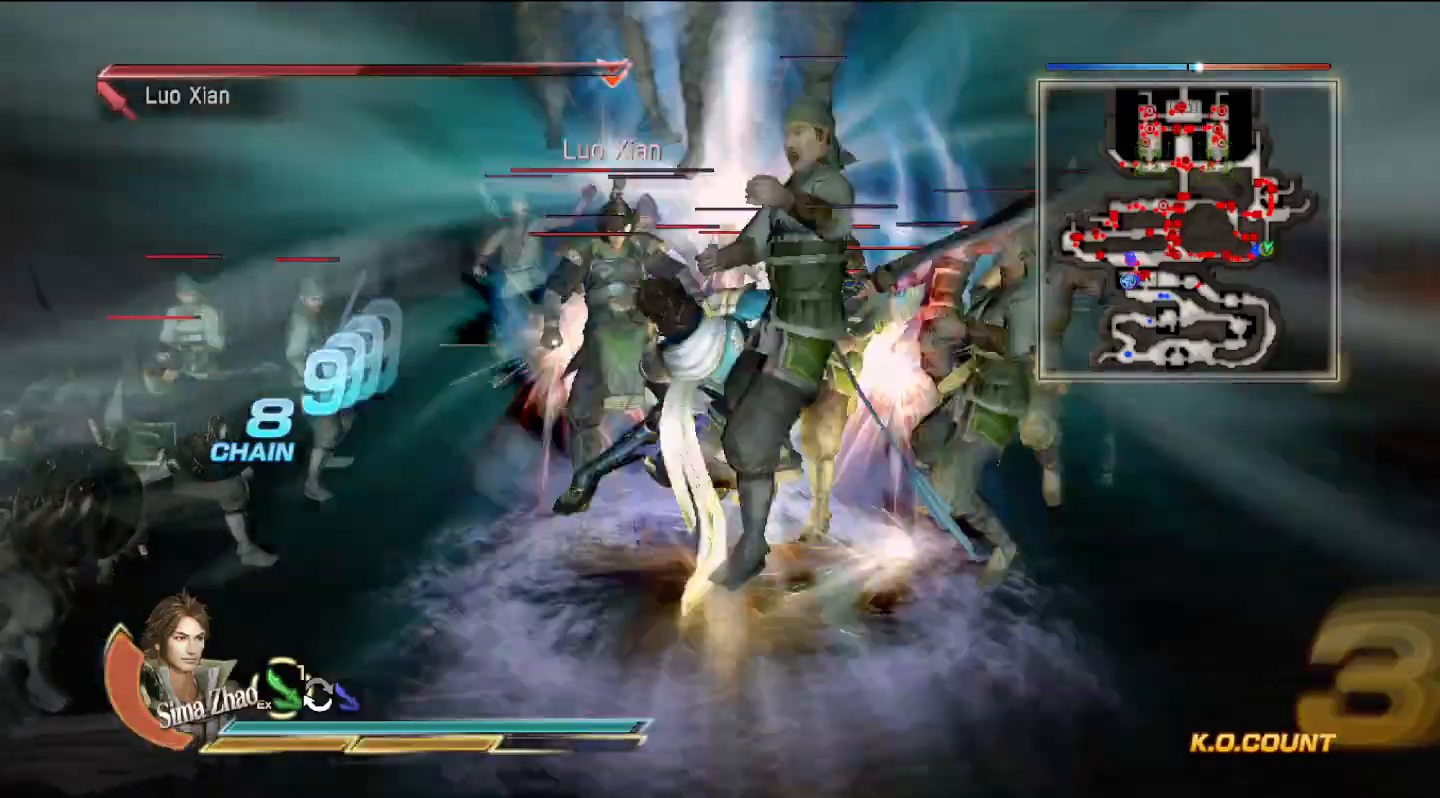
{"buttons": [], "left_stick": "center", "right_stick": "center", "events": [[400, "left_stick", "center"]]}
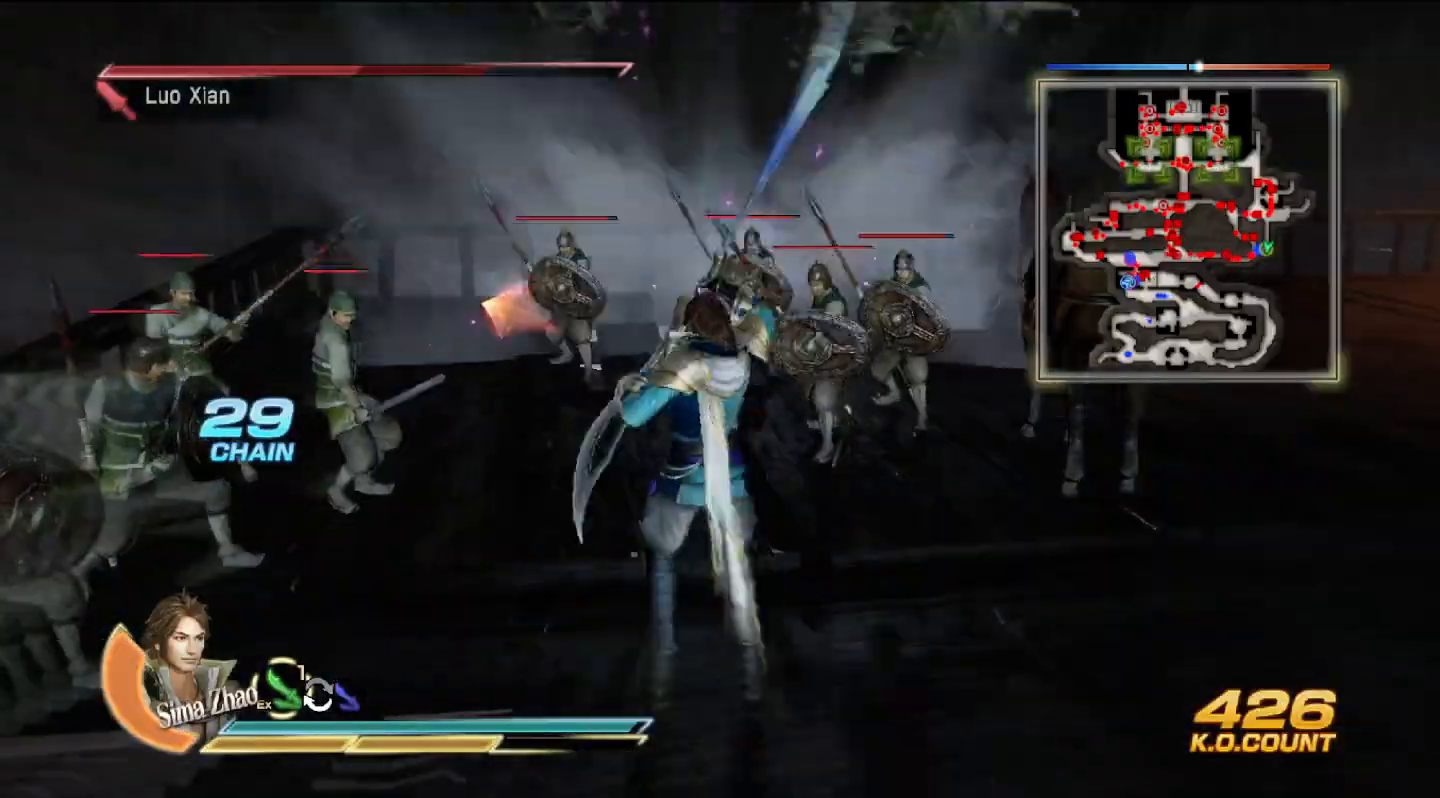
{"buttons": [], "left_stick": "up", "right_stick": "center", "events": [[167, "left_stick", "up"]]}
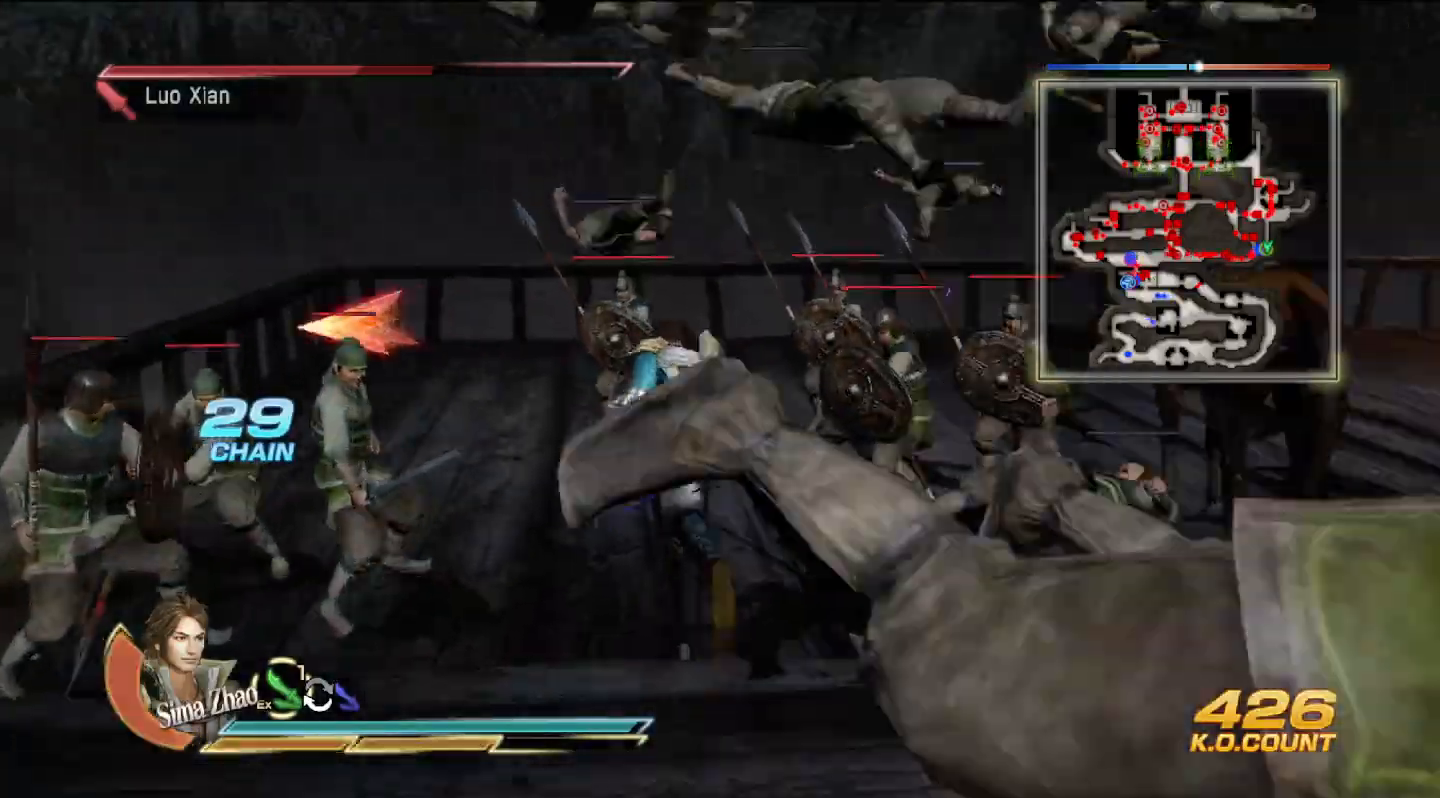
{"buttons": [], "left_stick": "center", "right_stick": "center", "events": [[500, "left_stick", "center"]]}
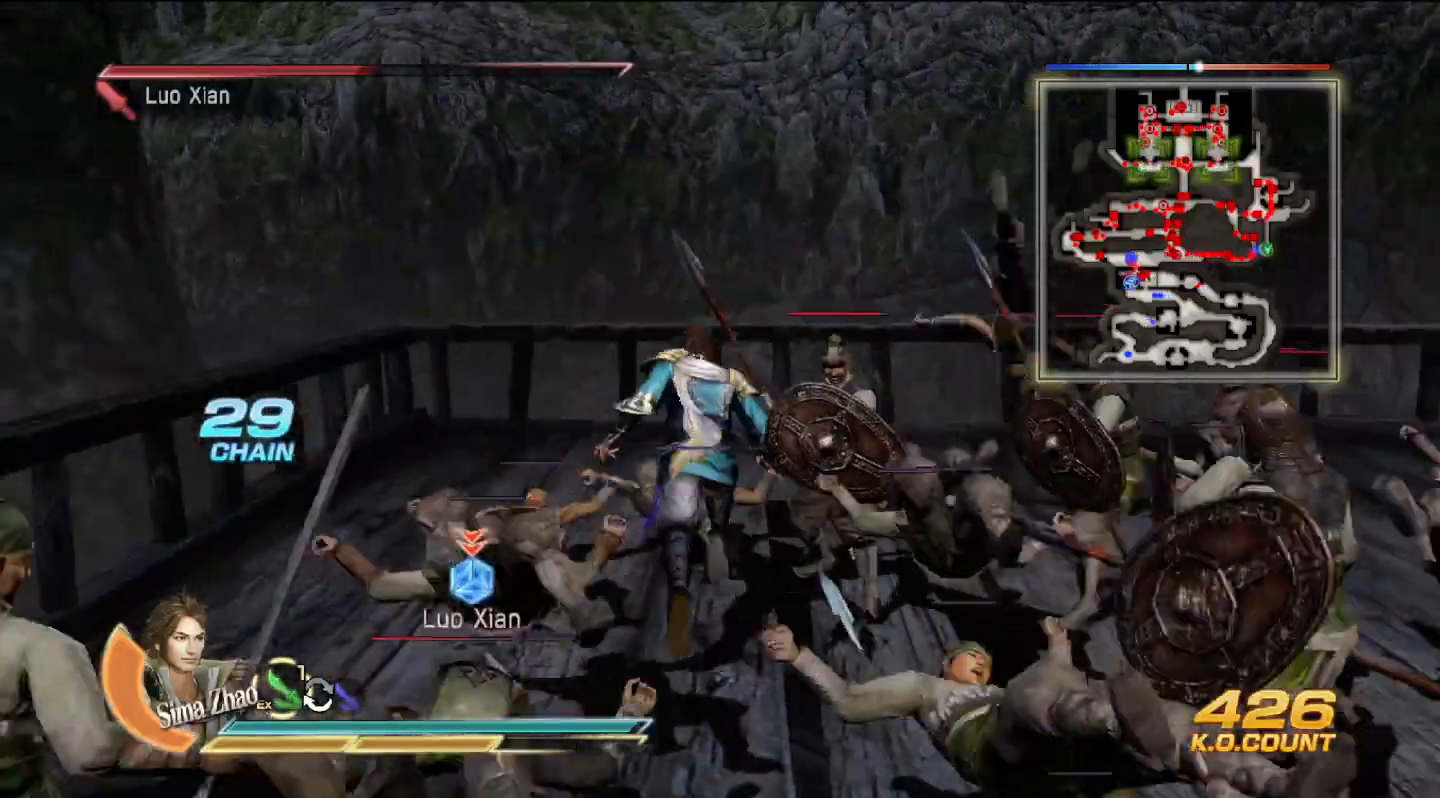
{"buttons": [], "left_stick": "down-left", "right_stick": "center", "events": [[167, "left_stick", "down"], [333, "SQUARE", "down"], [367, "SQUARE", "up"], [400, "left_stick", "down-left"]]}
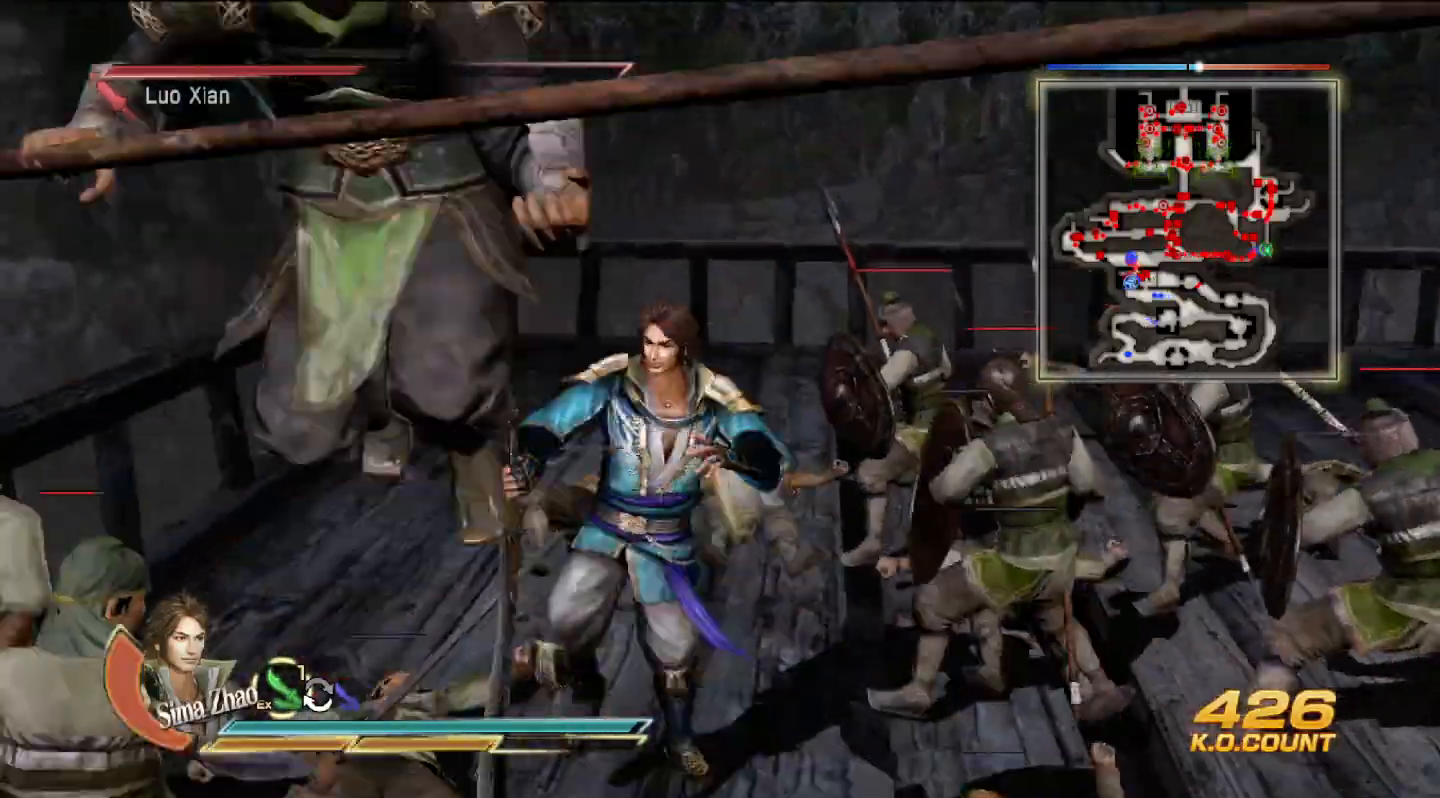
{"buttons": [], "left_stick": "down-left", "right_stick": "center", "events": [[33, "SQUARE", "down"], [100, "SQUARE", "up"], [233, "SQUARE", "down"], [300, "SQUARE", "up"], [400, "SQUARE", "down"], [433, "SQUARE", "up"], [467, "SQUARE", "down"], [500, "SQUARE", "up"]]}
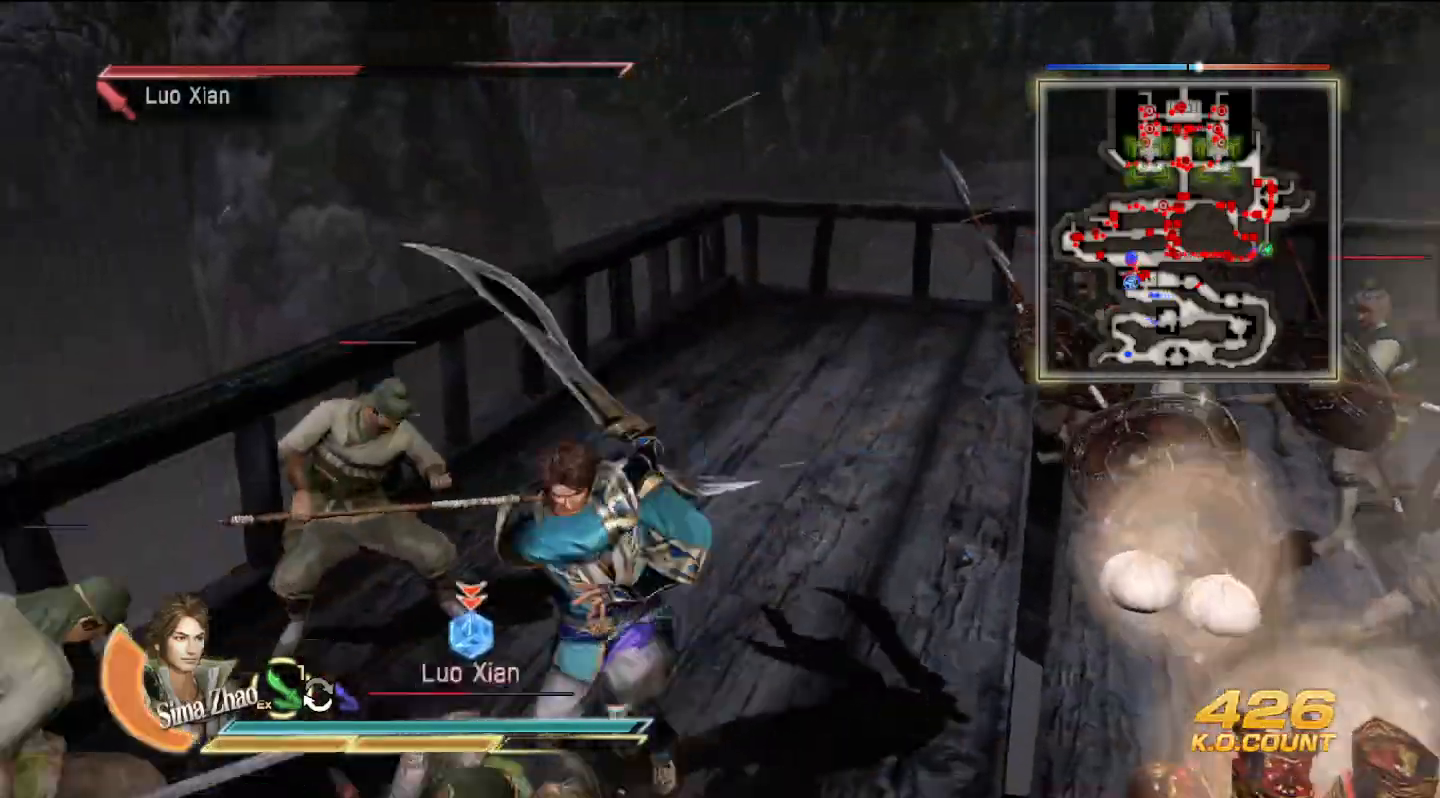
{"buttons": ["SQUARE"], "left_stick": "down-left", "right_stick": "center", "events": [[100, "SQUARE", "down"], [133, "SQUARE", "up"], [300, "SQUARE", "down"], [333, "SQUARE", "up"], [400, "L1", "down"], [467, "L1", "up"], [500, "SQUARE", "down"]]}
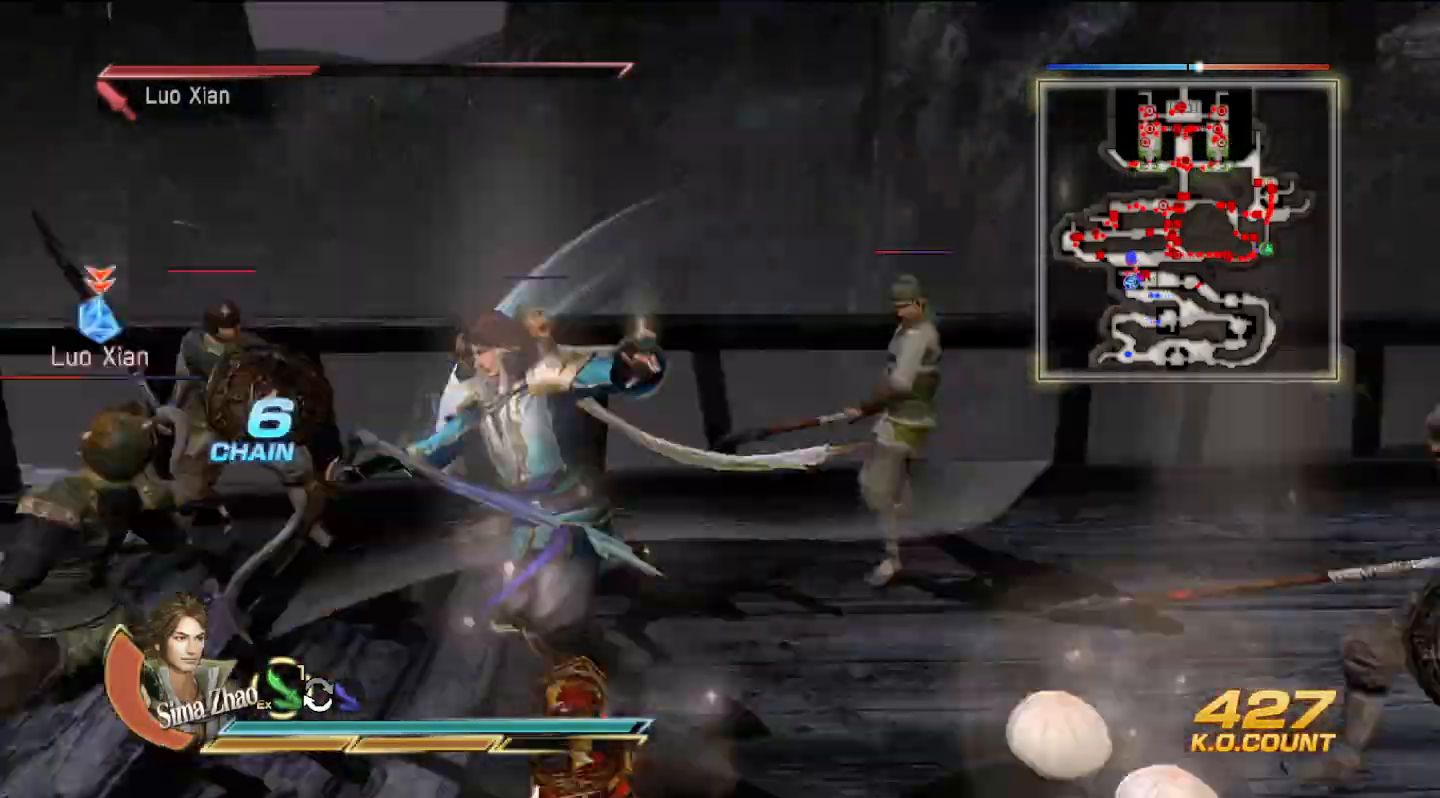
{"buttons": [], "left_stick": "up-right", "right_stick": "center", "events": [[33, "SQUARE", "up"], [67, "SQUARE", "down"], [100, "SQUARE", "up"], [167, "left_stick", "left"], [200, "SQUARE", "down"], [233, "SQUARE", "up"], [267, "SQUARE", "down"], [300, "SQUARE", "up"], [333, "left_stick", "up"], [400, "SQUARE", "down"], [433, "SQUARE", "up"], [500, "left_stick", "up-right"]]}
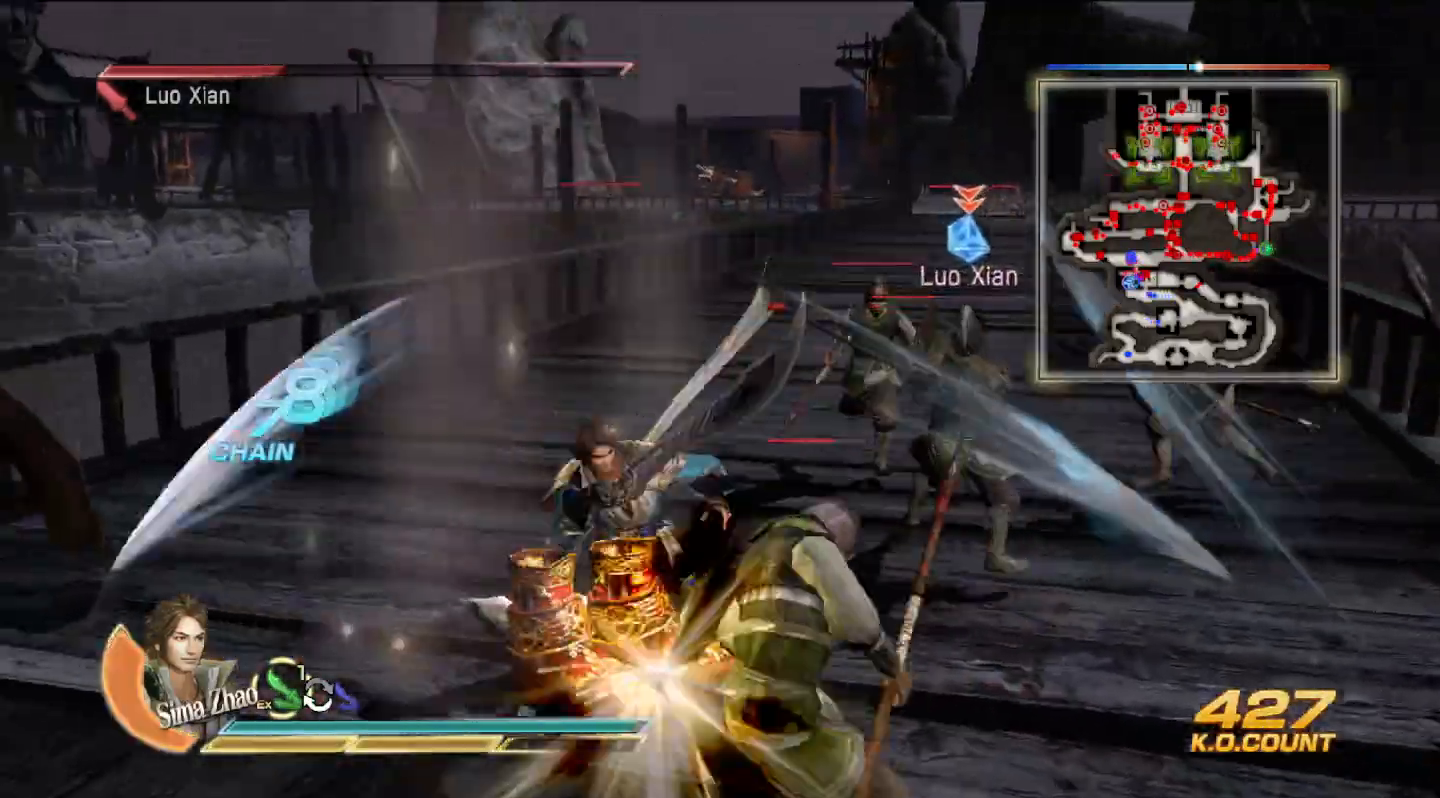
{"buttons": [], "left_stick": "right", "right_stick": "center", "events": [[100, "SQUARE", "down"], [133, "SQUARE", "up"], [133, "left_stick", "right"], [300, "SQUARE", "down"], [333, "SQUARE", "up"], [433, "SQUARE", "down"], [467, "SQUARE", "up"]]}
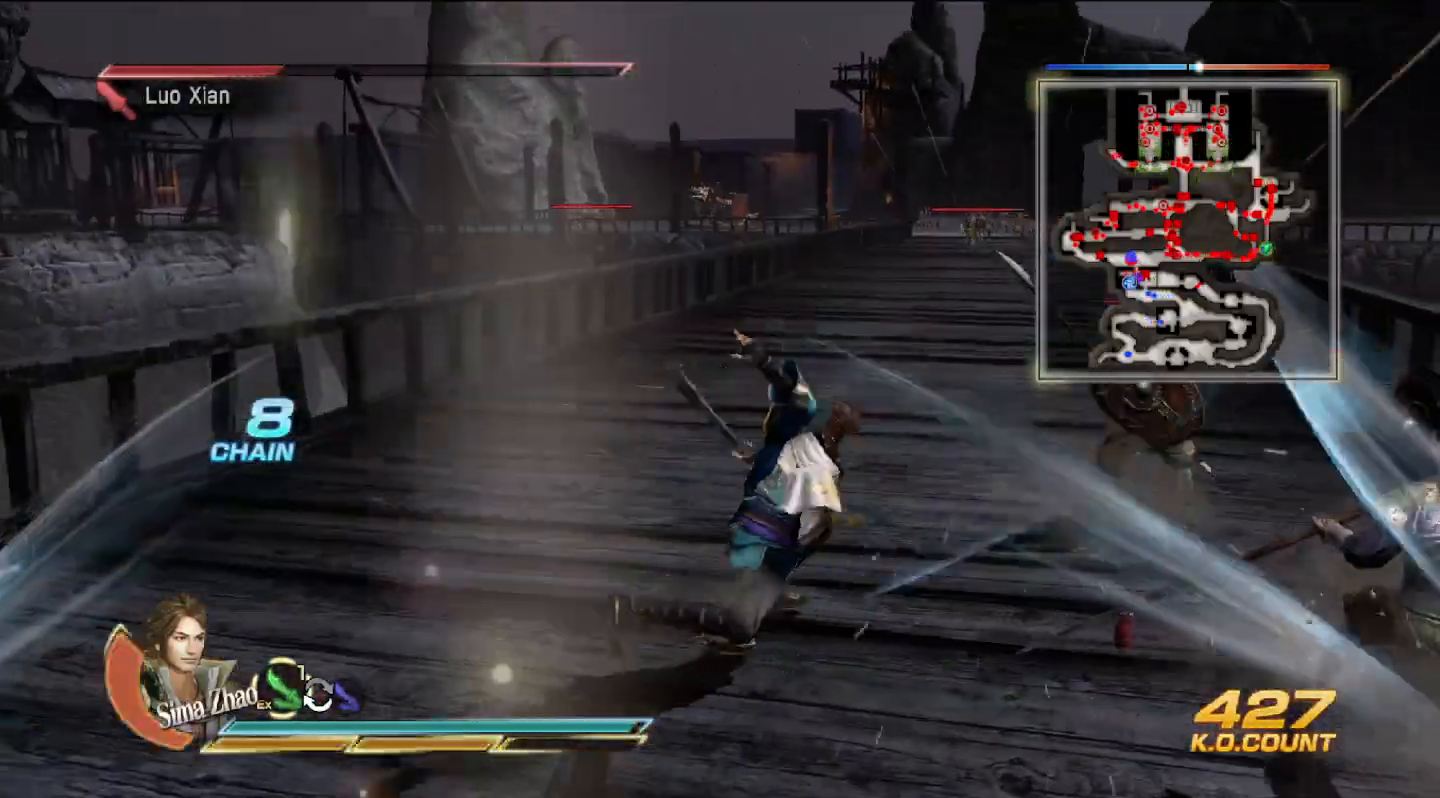
{"buttons": [], "left_stick": "right", "right_stick": "center", "events": [[133, "SQUARE", "down"], [167, "SQUARE", "up"], [200, "SQUARE", "down"], [233, "SQUARE", "up"], [400, "SQUARE", "down"], [433, "SQUARE", "up"]]}
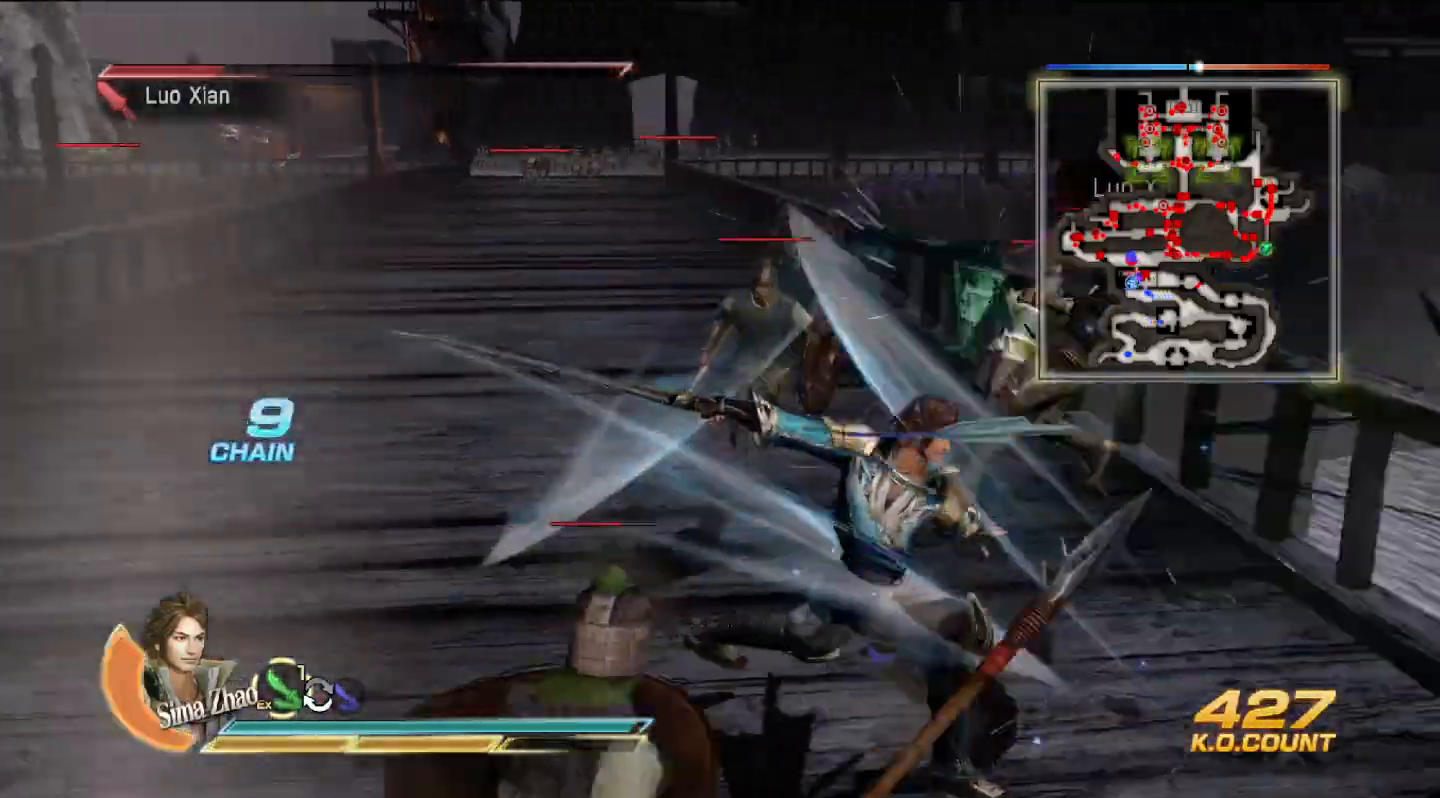
{"buttons": [], "left_stick": "up", "right_stick": "center", "events": [[33, "SQUARE", "down"], [67, "SQUARE", "up"], [100, "SQUARE", "down"], [133, "SQUARE", "up"], [167, "left_stick", "up"], [300, "SQUARE", "down"], [333, "SQUARE", "up"]]}
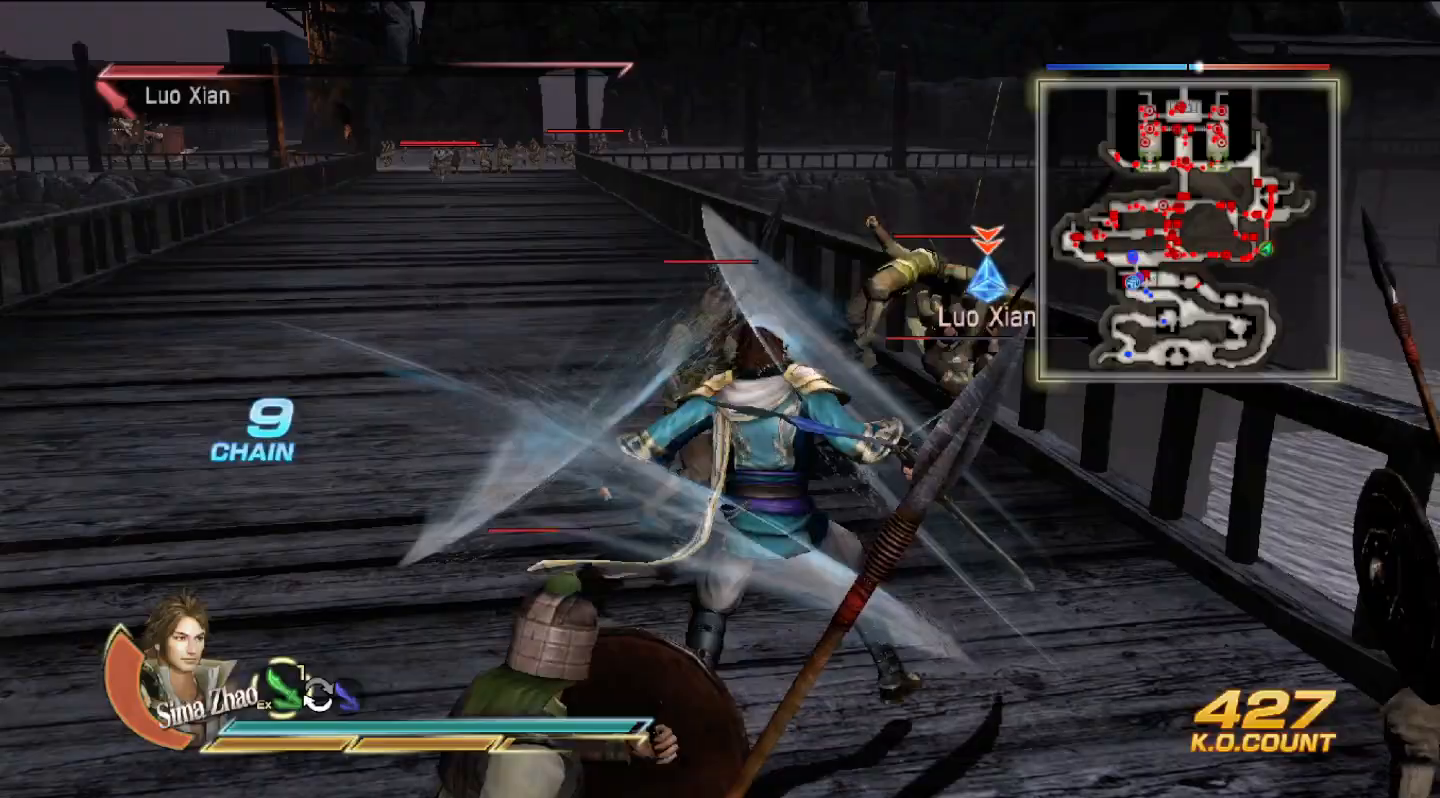
{"buttons": [], "left_stick": "up", "right_stick": "center", "events": [[33, "SQUARE", "down"], [67, "SQUARE", "up"], [200, "SQUARE", "down"], [267, "SQUARE", "up"], [367, "SQUARE", "down"], [433, "SQUARE", "up"]]}
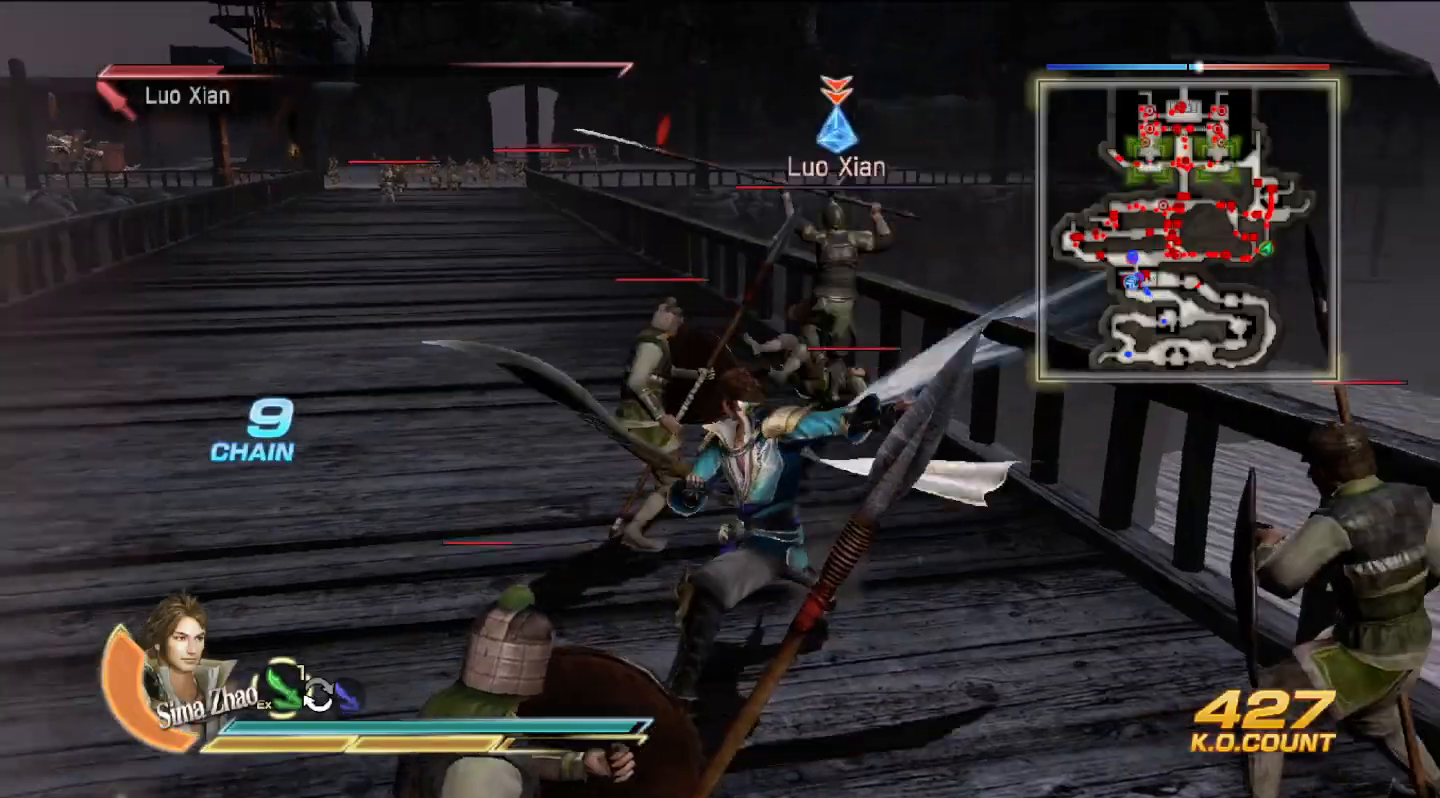
{"buttons": [], "left_stick": "up", "right_stick": "center", "events": [[133, "SQUARE", "down"], [167, "SQUARE", "up"], [333, "SQUARE", "down"], [367, "SQUARE", "up"], [467, "SQUARE", "down"], [500, "SQUARE", "up"]]}